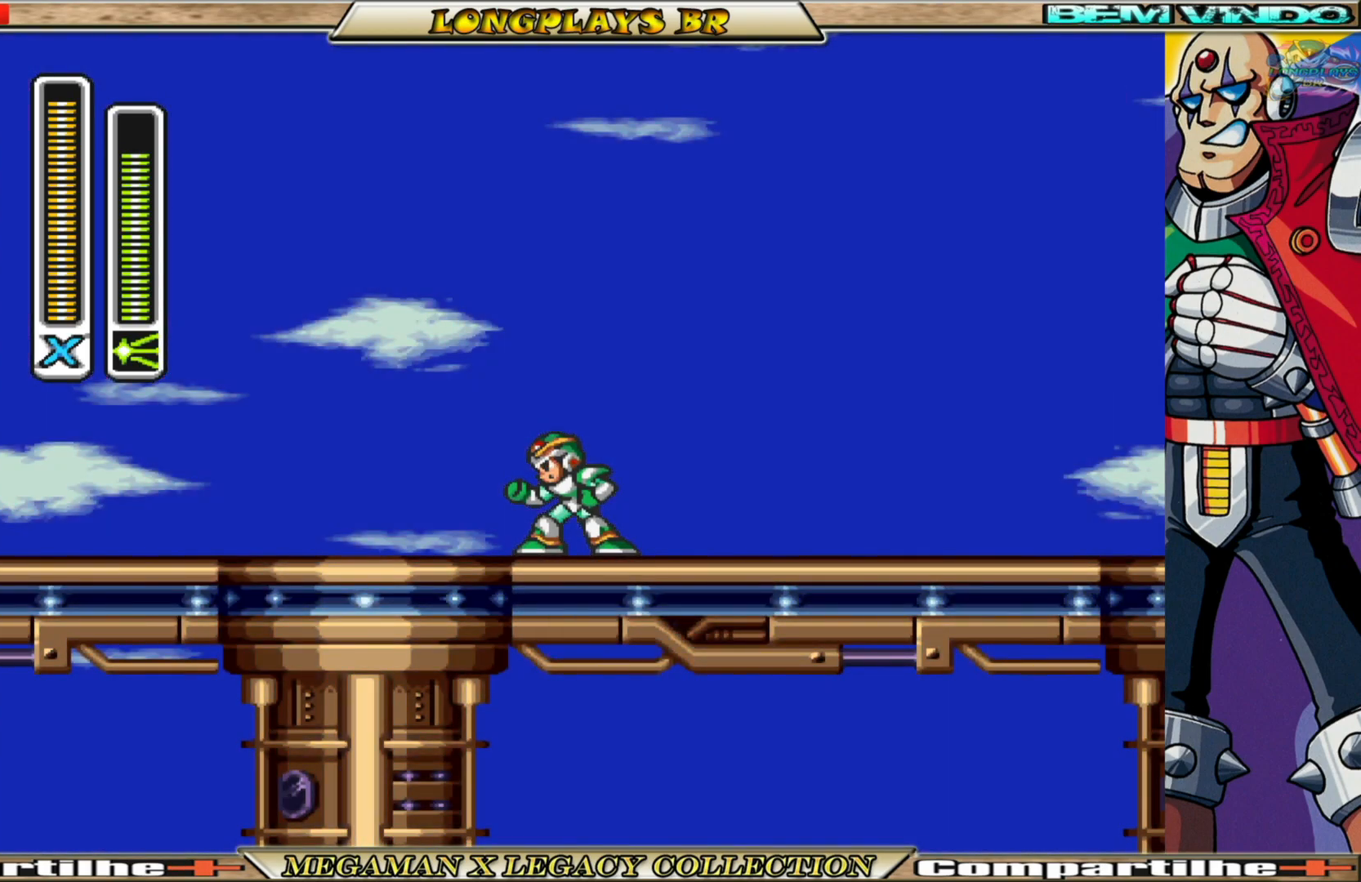
Gameplay with a controller (Xbox layout); each line is a JSON object with the inputs held at the frame after it. "events" lists button and stick changes between this image and that frame as [ms after this image, input, new state], when the widget could be followed in between.
{"buttons": ["DPAD_RIGHT"], "left_stick": "center", "right_stick": "center", "events": [[500, "DPAD_RIGHT", "down"]]}
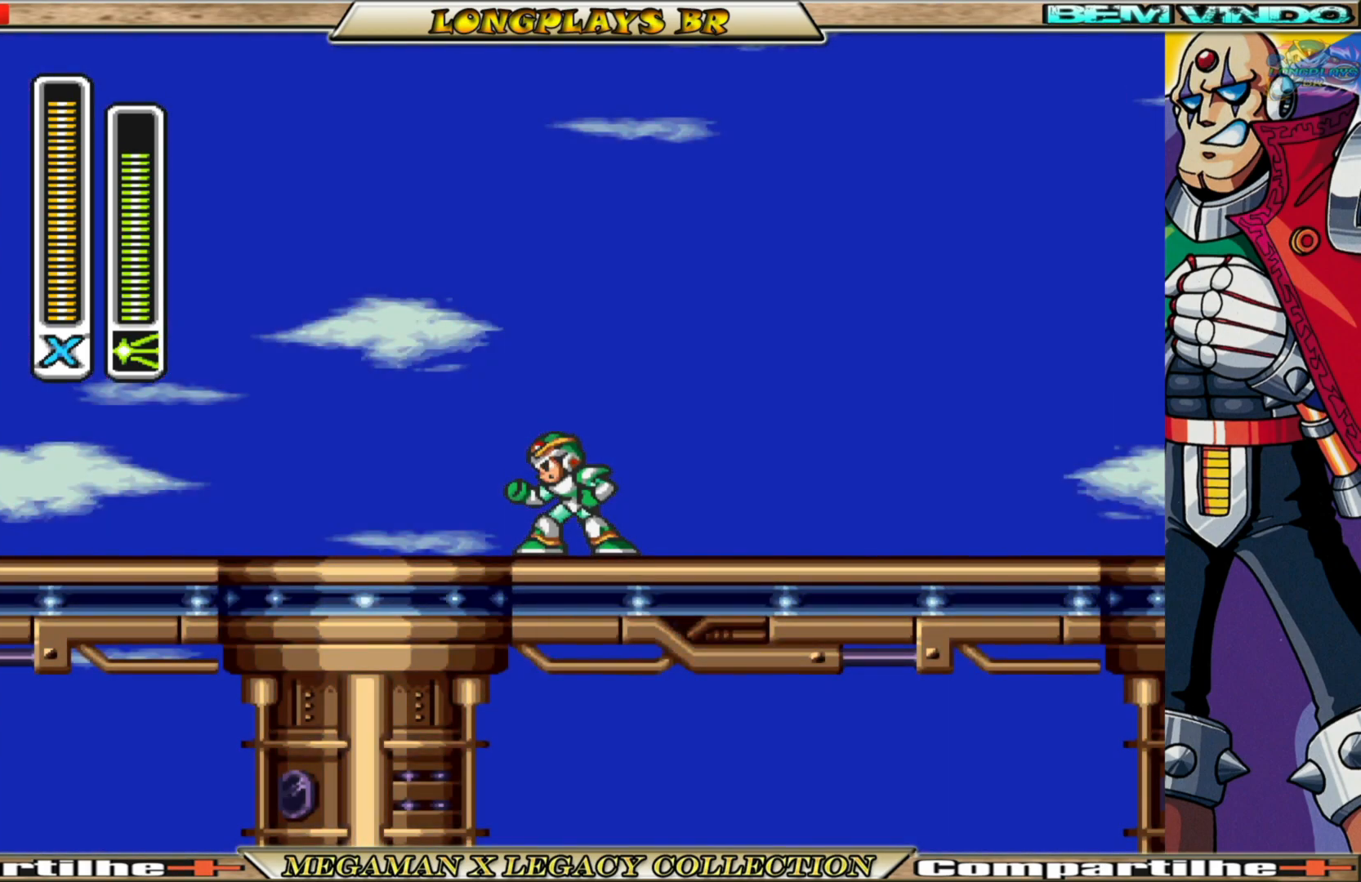
{"buttons": ["DPAD_RIGHT"], "left_stick": "center", "right_stick": "center", "events": [[133, "B", "down"], [367, "B", "up"]]}
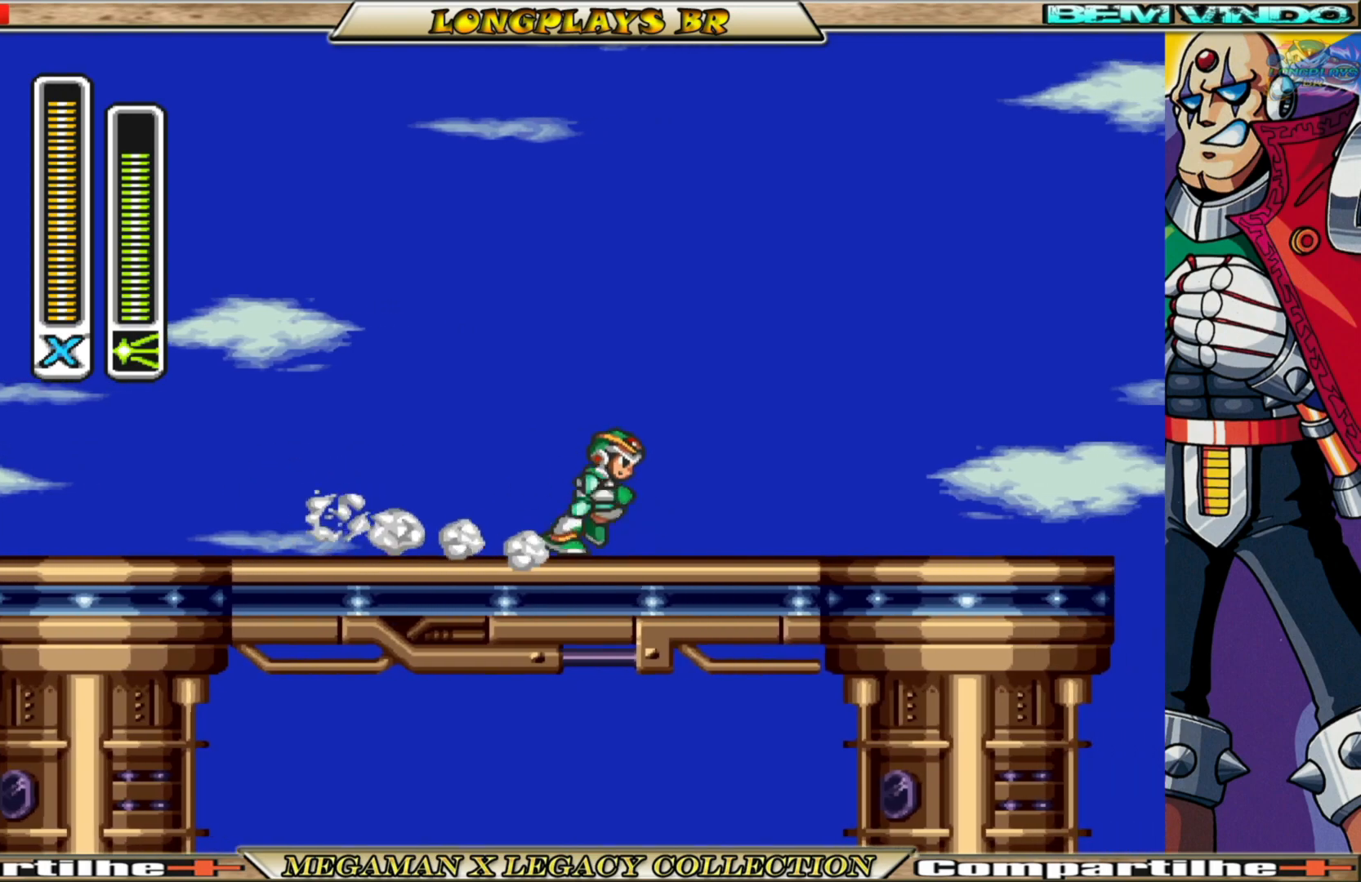
{"buttons": ["A", "B", "DPAD_RIGHT"], "left_stick": "center", "right_stick": "center", "events": [[17, "B", "down"], [150, "L1", "down"], [233, "A", "down"], [250, "L1", "up"]]}
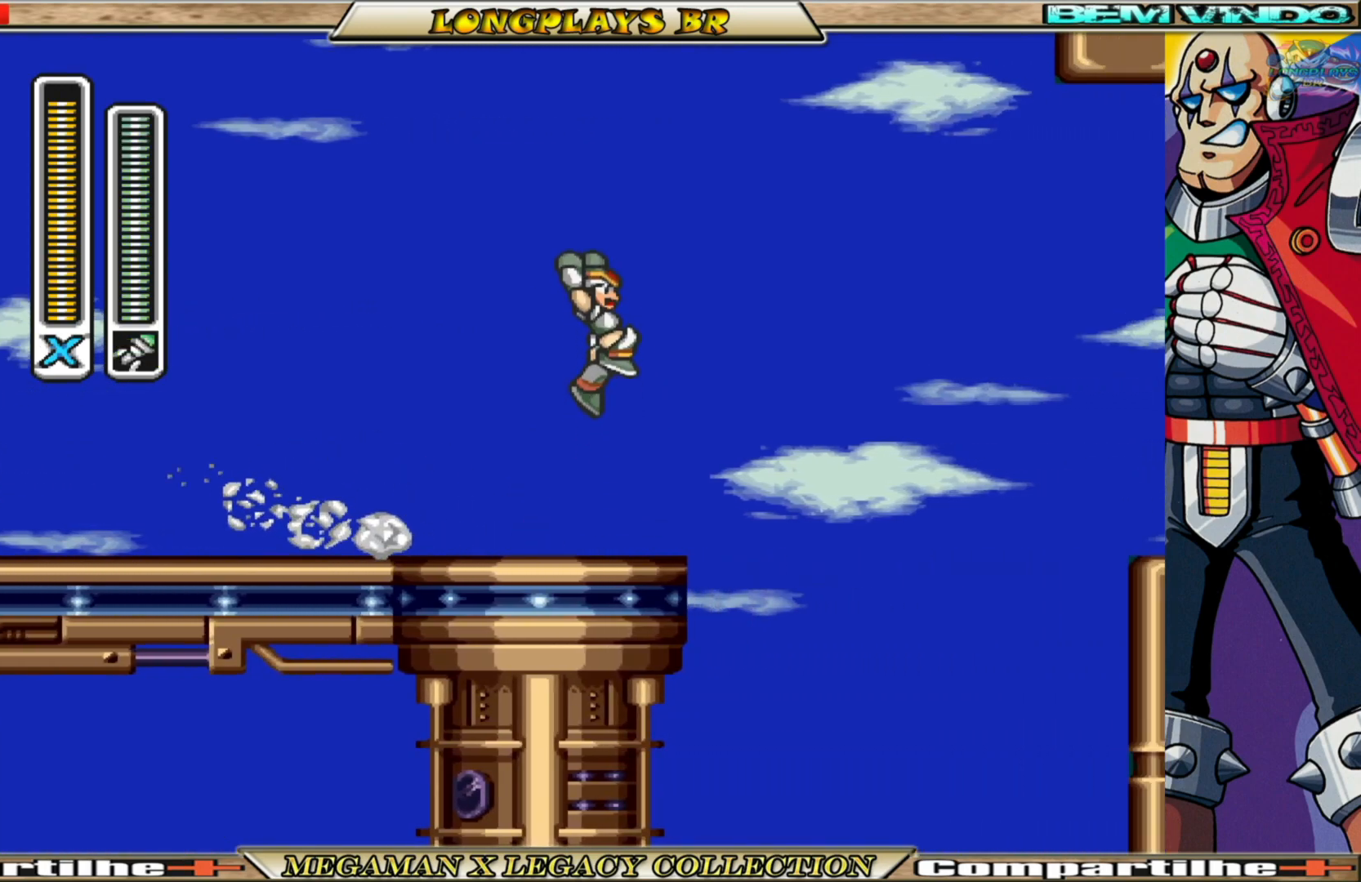
{"buttons": [], "left_stick": "center", "right_stick": "center", "events": [[67, "DPAD_RIGHT", "up"], [133, "DPAD_RIGHT", "down"], [183, "DPAD_RIGHT", "up"], [217, "DPAD_LEFT", "down"], [317, "A", "up"], [367, "DPAD_LEFT", "up"], [400, "B", "up"]]}
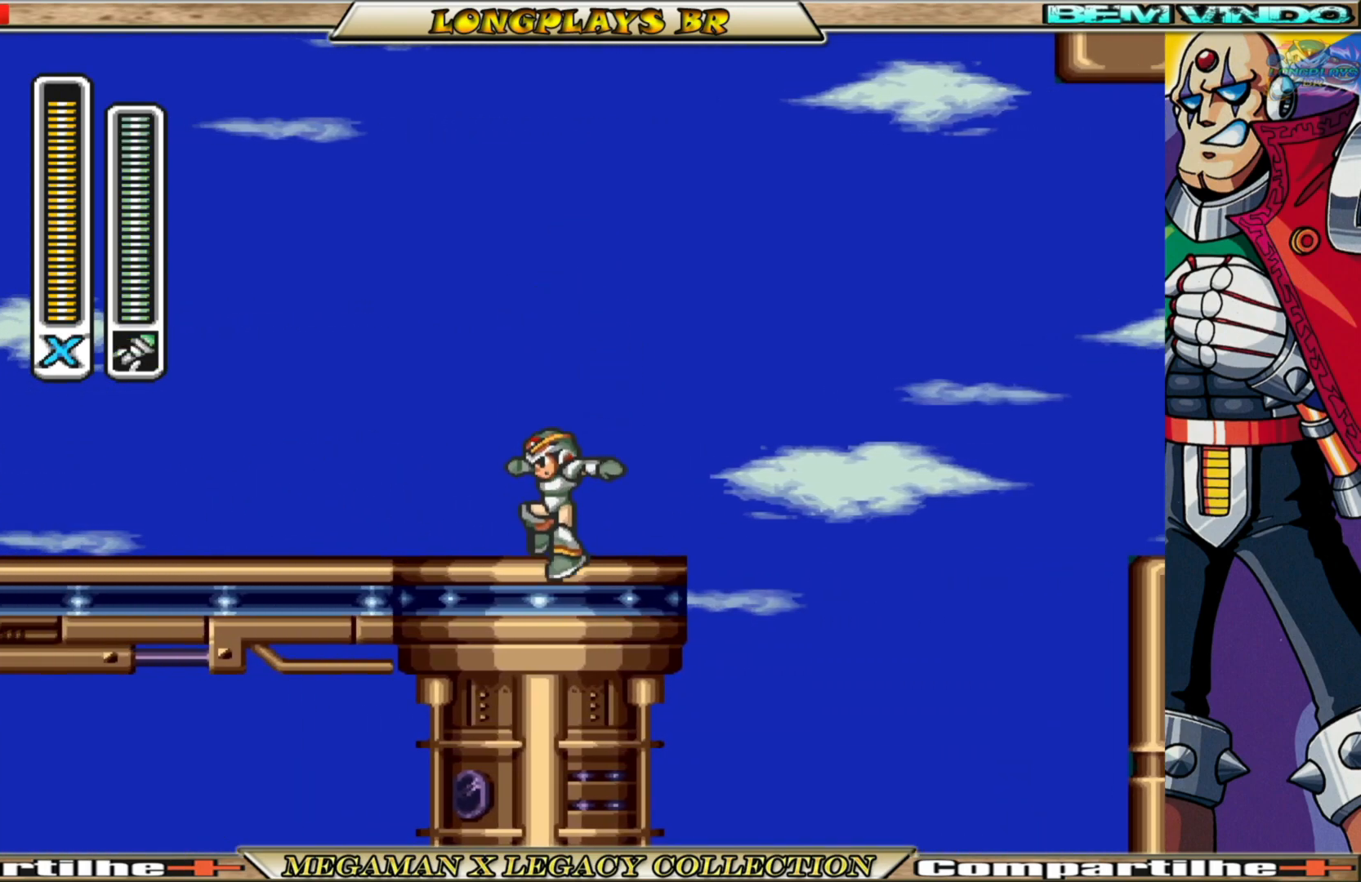
{"buttons": ["A", "B", "DPAD_RIGHT"], "left_stick": "center", "right_stick": "center", "events": [[50, "DPAD_RIGHT", "down"], [100, "A", "down"], [100, "B", "down"], [100, "L1", "down"], [250, "L1", "up"]]}
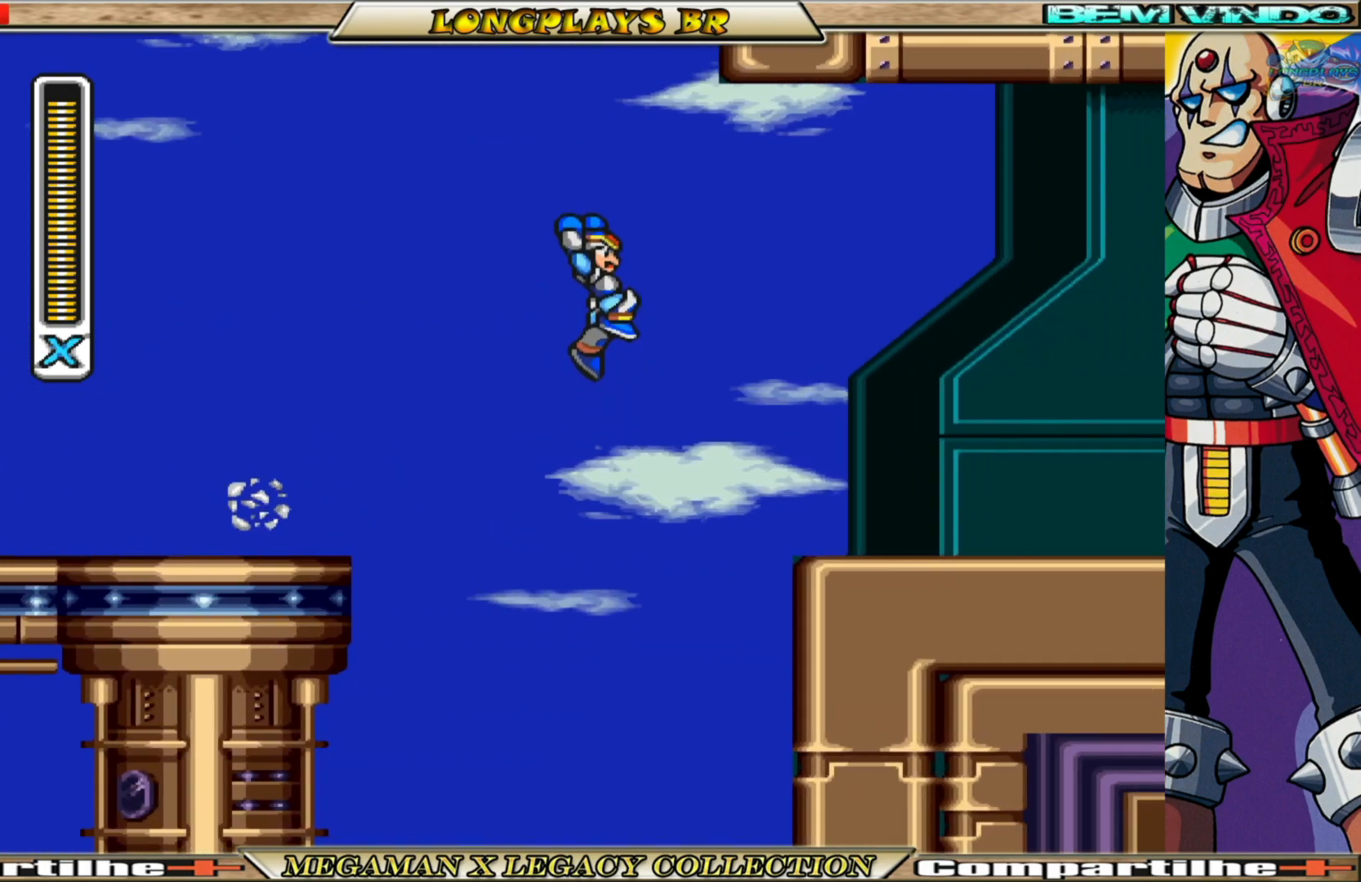
{"buttons": ["B", "DPAD_RIGHT"], "left_stick": "center", "right_stick": "center", "events": [[100, "A", "up"], [167, "B", "up"], [450, "B", "down"]]}
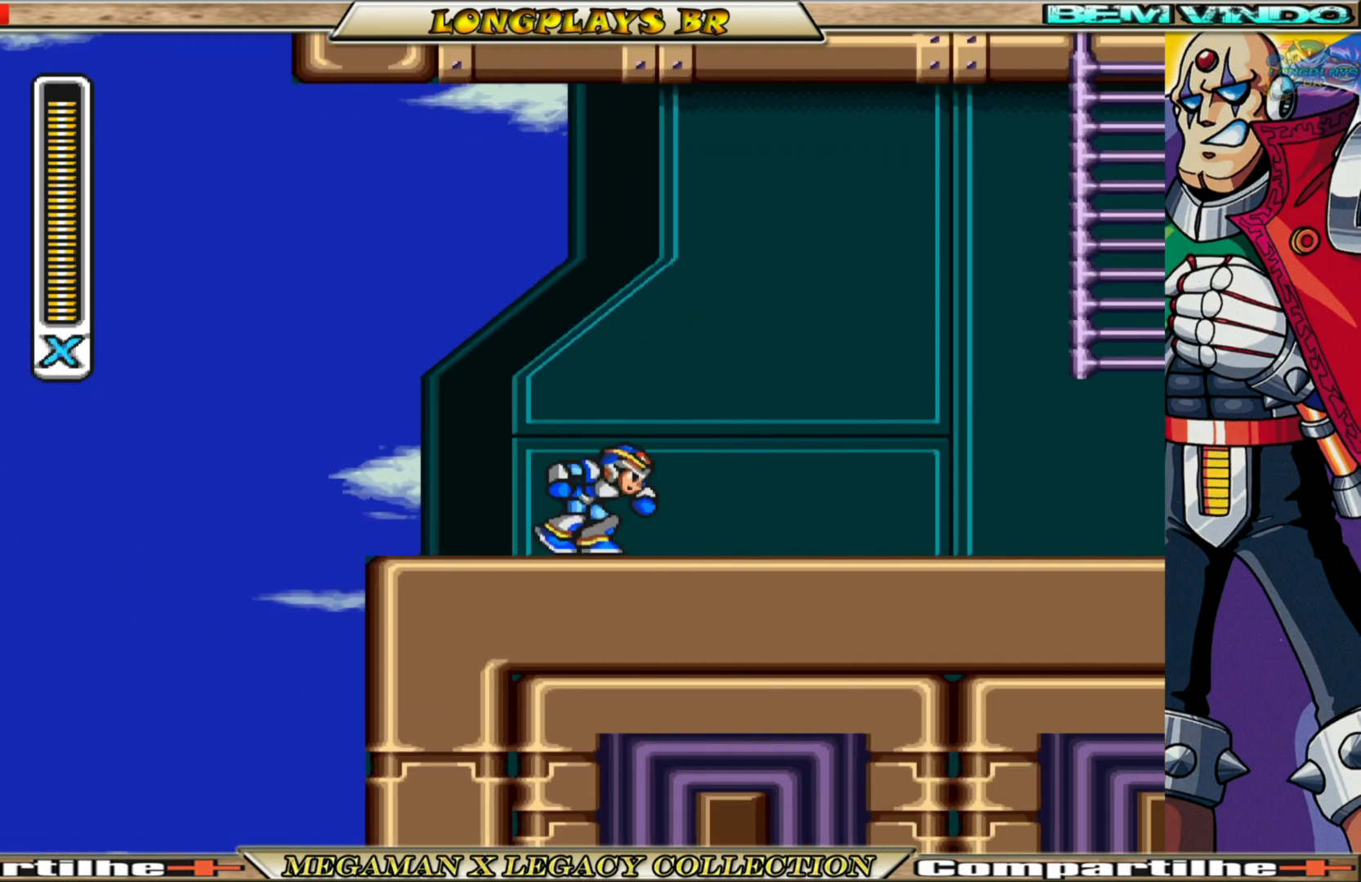
{"buttons": ["A", "B", "DPAD_UP", "DPAD_RIGHT"], "left_stick": "center", "right_stick": "center", "events": [[233, "A", "down"], [400, "DPAD_UP", "down"]]}
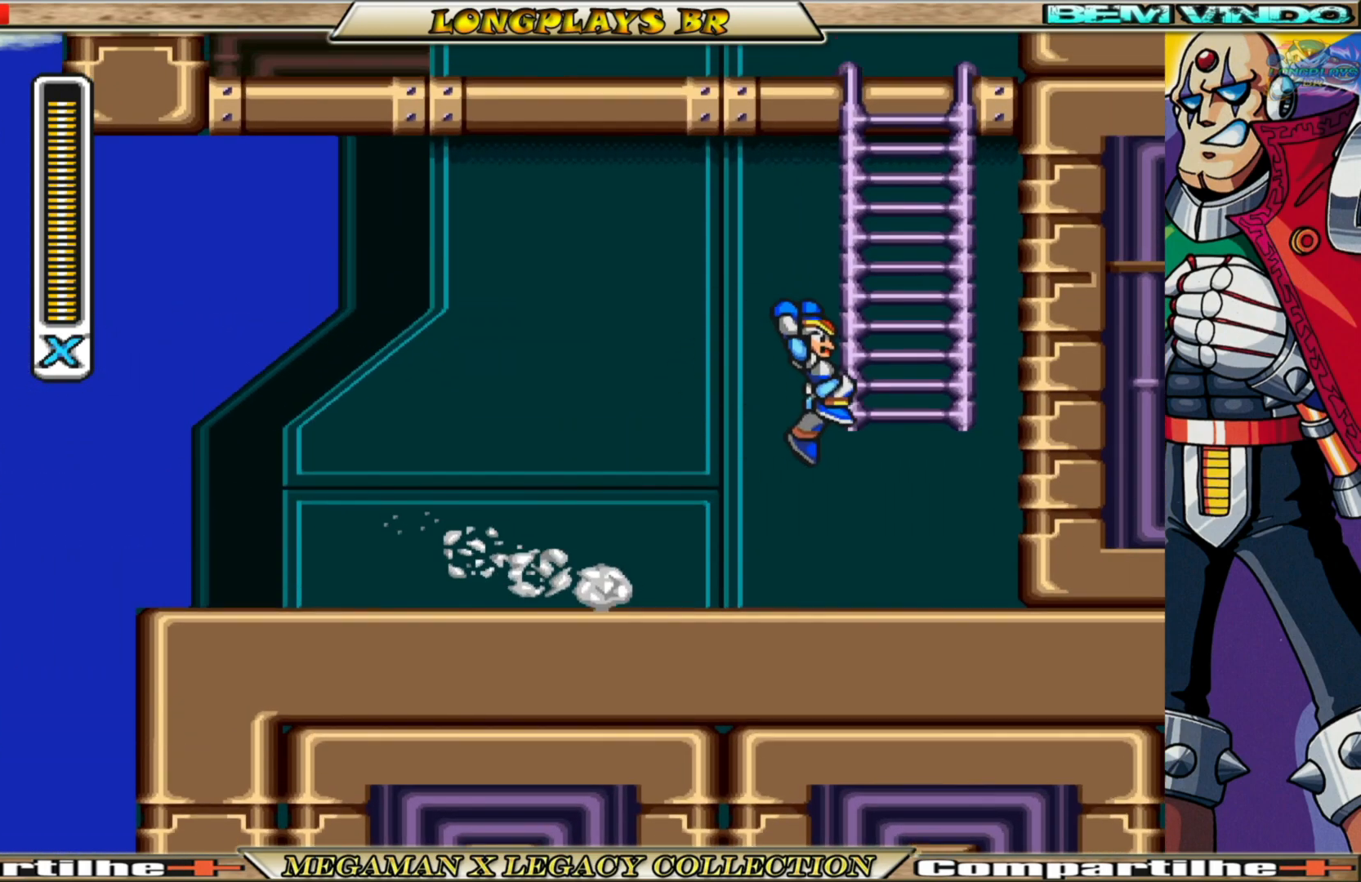
{"buttons": ["DPAD_UP"], "left_stick": "center", "right_stick": "center", "events": [[33, "DPAD_RIGHT", "up"], [83, "A", "up"], [83, "B", "up"]]}
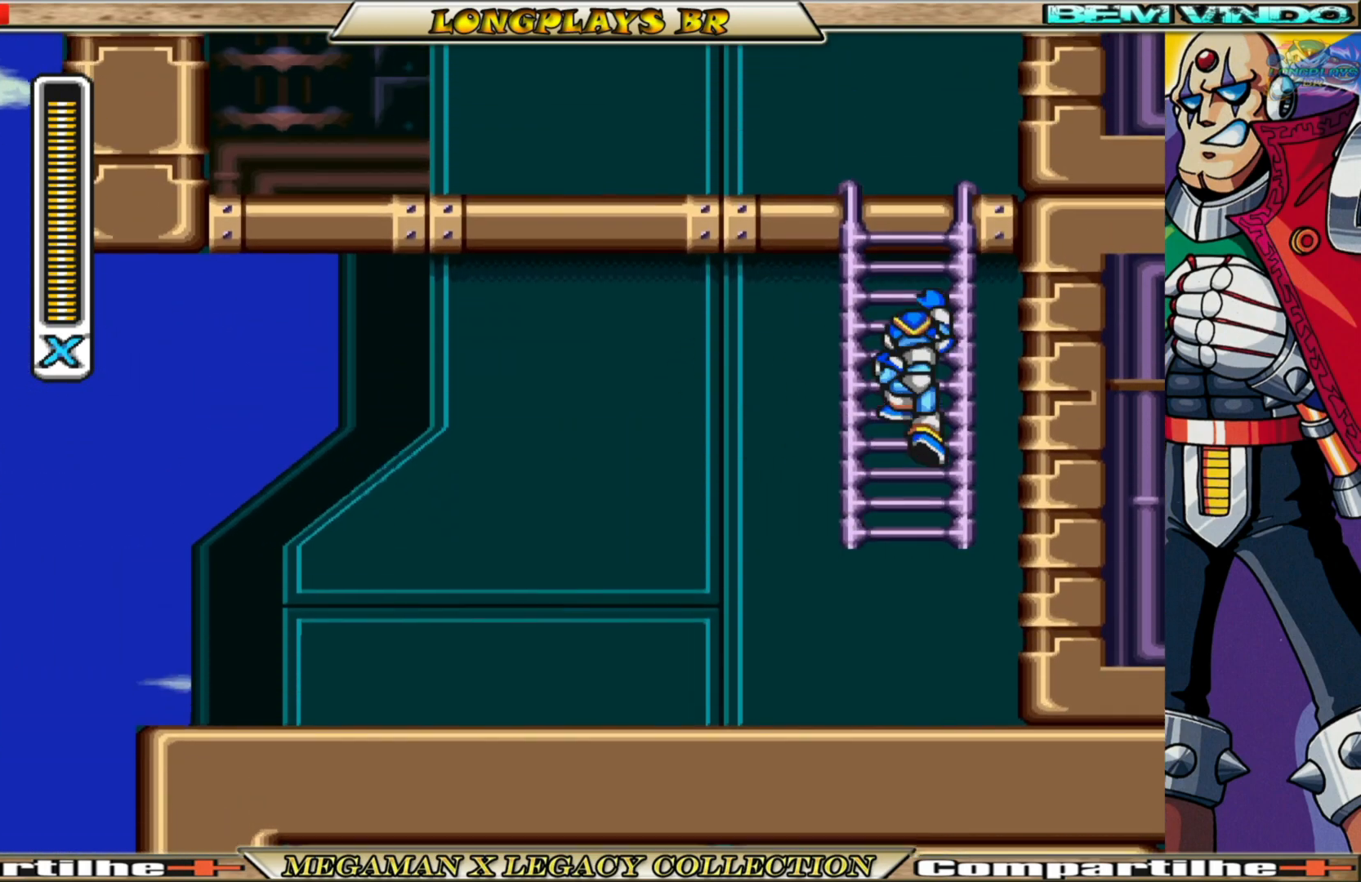
{"buttons": ["DPAD_UP", "DPAD_LEFT"], "left_stick": "center", "right_stick": "center", "events": [[500, "DPAD_LEFT", "down"]]}
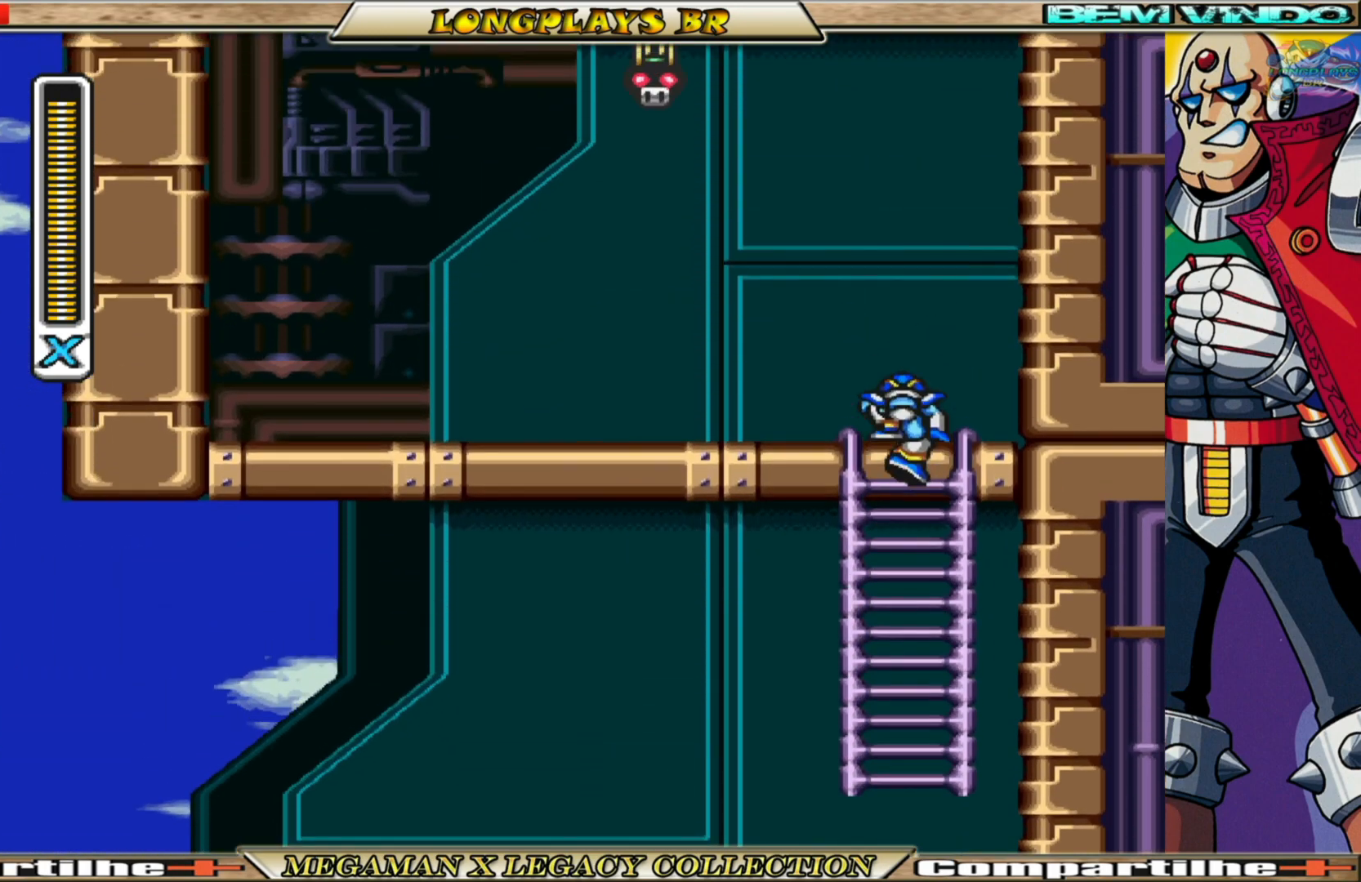
{"buttons": ["A"], "left_stick": "center", "right_stick": "center", "events": [[383, "DPAD_LEFT", "up"], [400, "DPAD_UP", "up"], [417, "A", "down"]]}
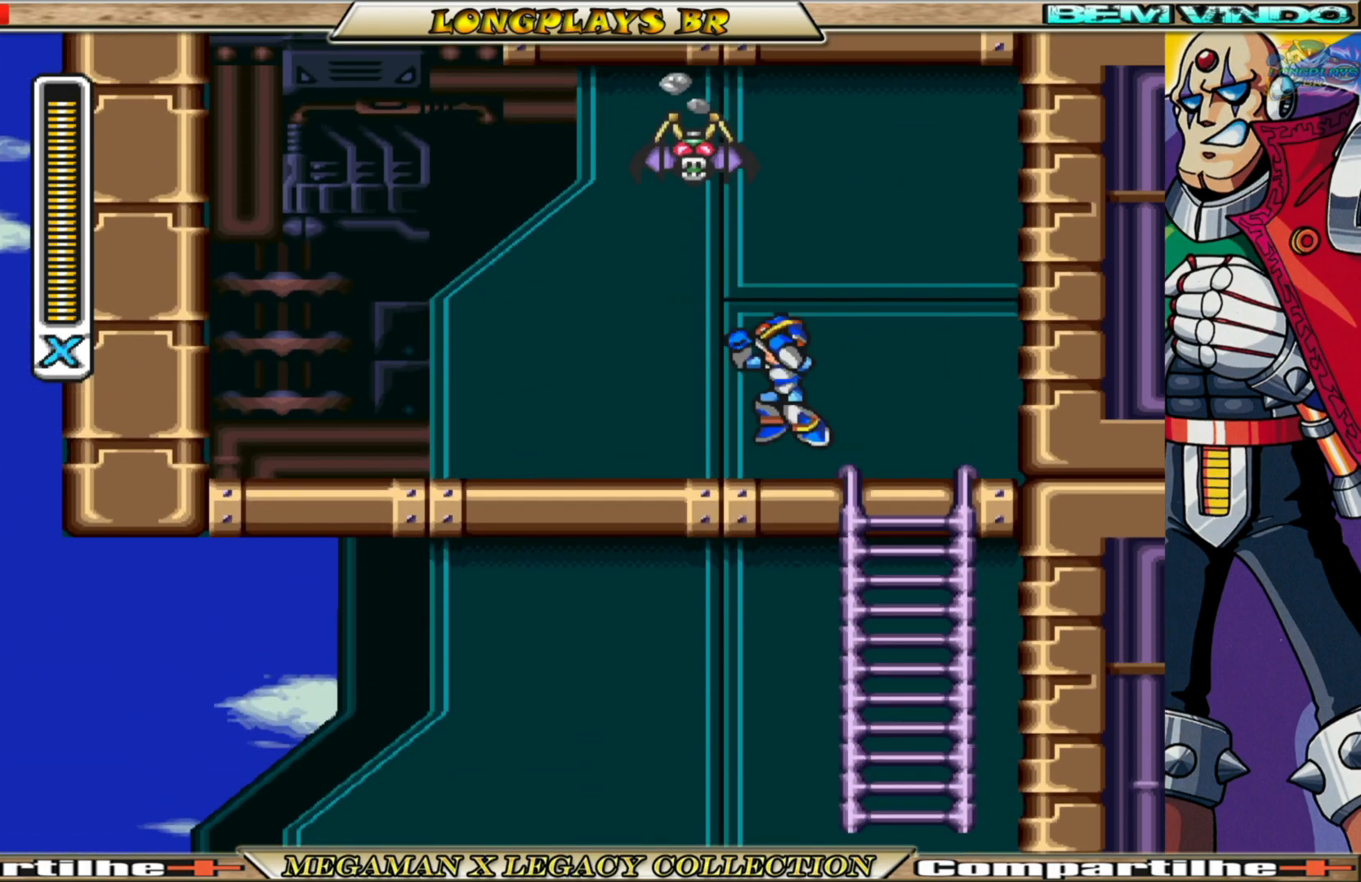
{"buttons": ["DPAD_LEFT"], "left_stick": "center", "right_stick": "center", "events": [[117, "DPAD_RIGHT", "down"], [133, "A", "up"], [350, "DPAD_RIGHT", "up"], [417, "DPAD_LEFT", "down"]]}
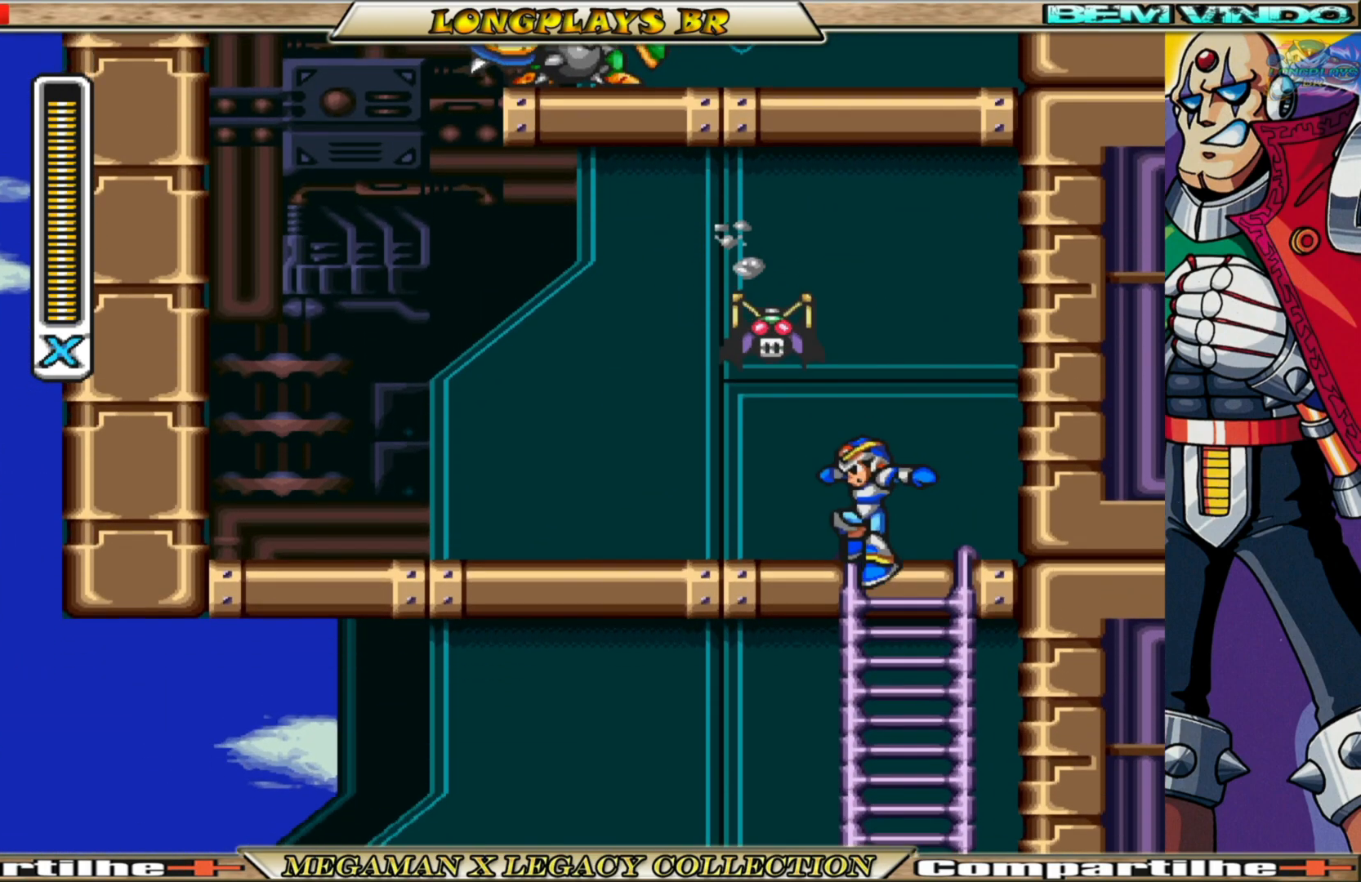
{"buttons": ["X", "DPAD_RIGHT"], "left_stick": "center", "right_stick": "center", "events": [[150, "B", "down"], [400, "B", "up"], [400, "DPAD_LEFT", "up"], [433, "DPAD_RIGHT", "down"], [483, "X", "down"]]}
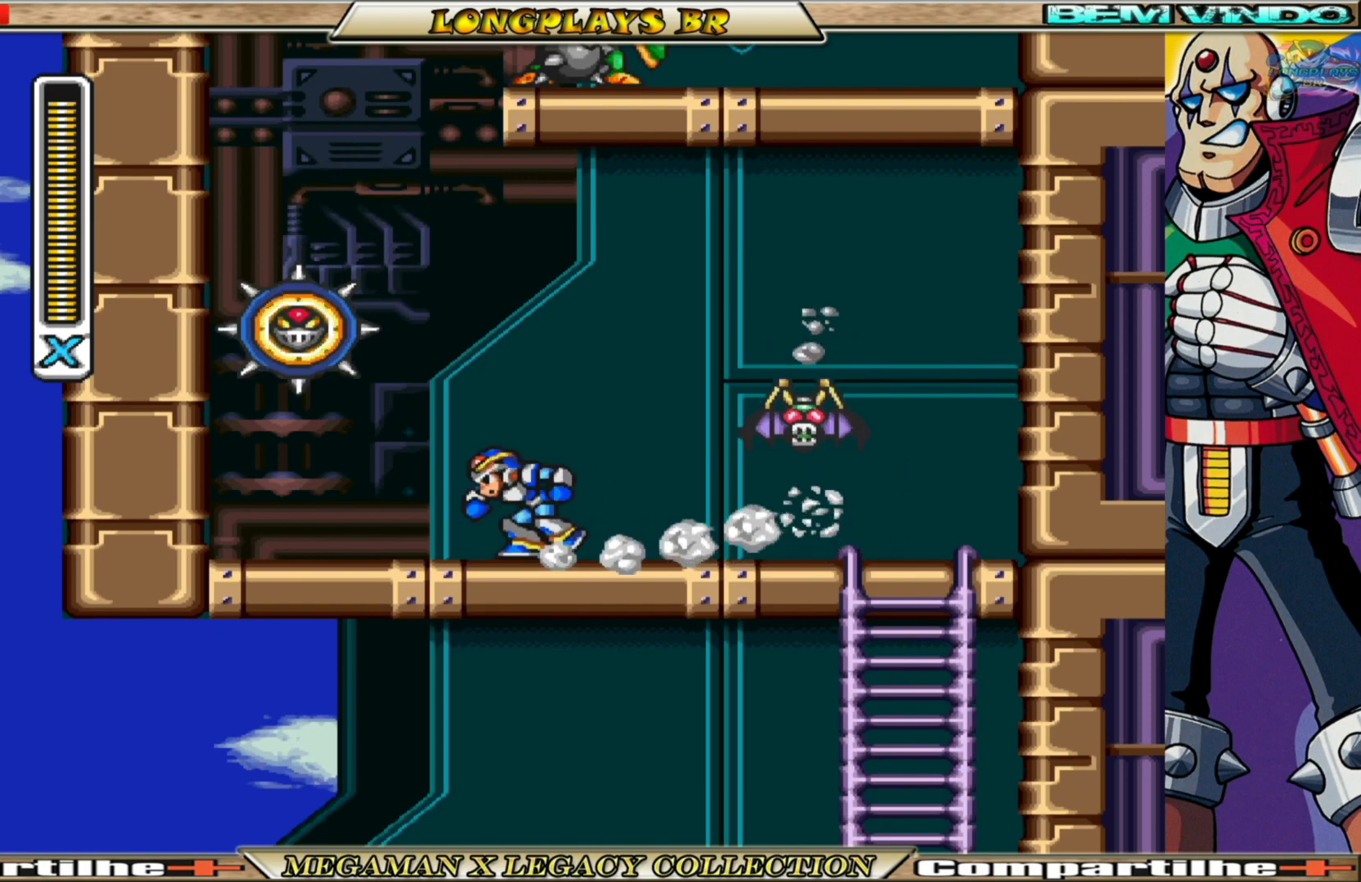
{"buttons": ["A", "B", "X", "DPAD_RIGHT"], "left_stick": "center", "right_stick": "center", "events": [[50, "DPAD_RIGHT", "up"], [50, "X", "up"], [133, "X", "down"], [200, "X", "up"], [217, "DPAD_RIGHT", "down"], [283, "X", "down"], [467, "A", "down"], [467, "B", "down"]]}
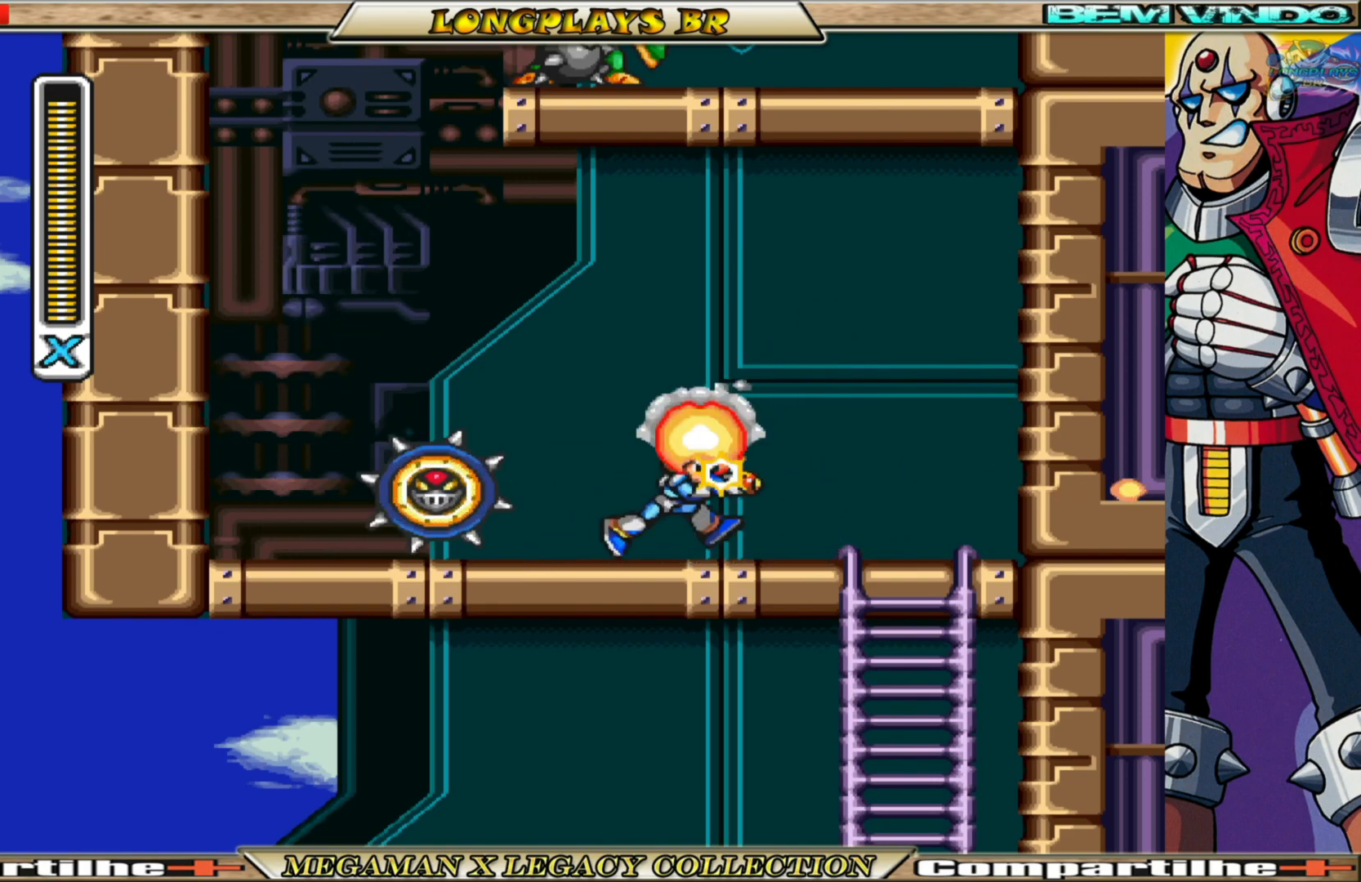
{"buttons": ["X", "DPAD_RIGHT"], "left_stick": "center", "right_stick": "center", "events": [[100, "A", "up"], [200, "B", "up"], [383, "B", "down"], [433, "B", "up"]]}
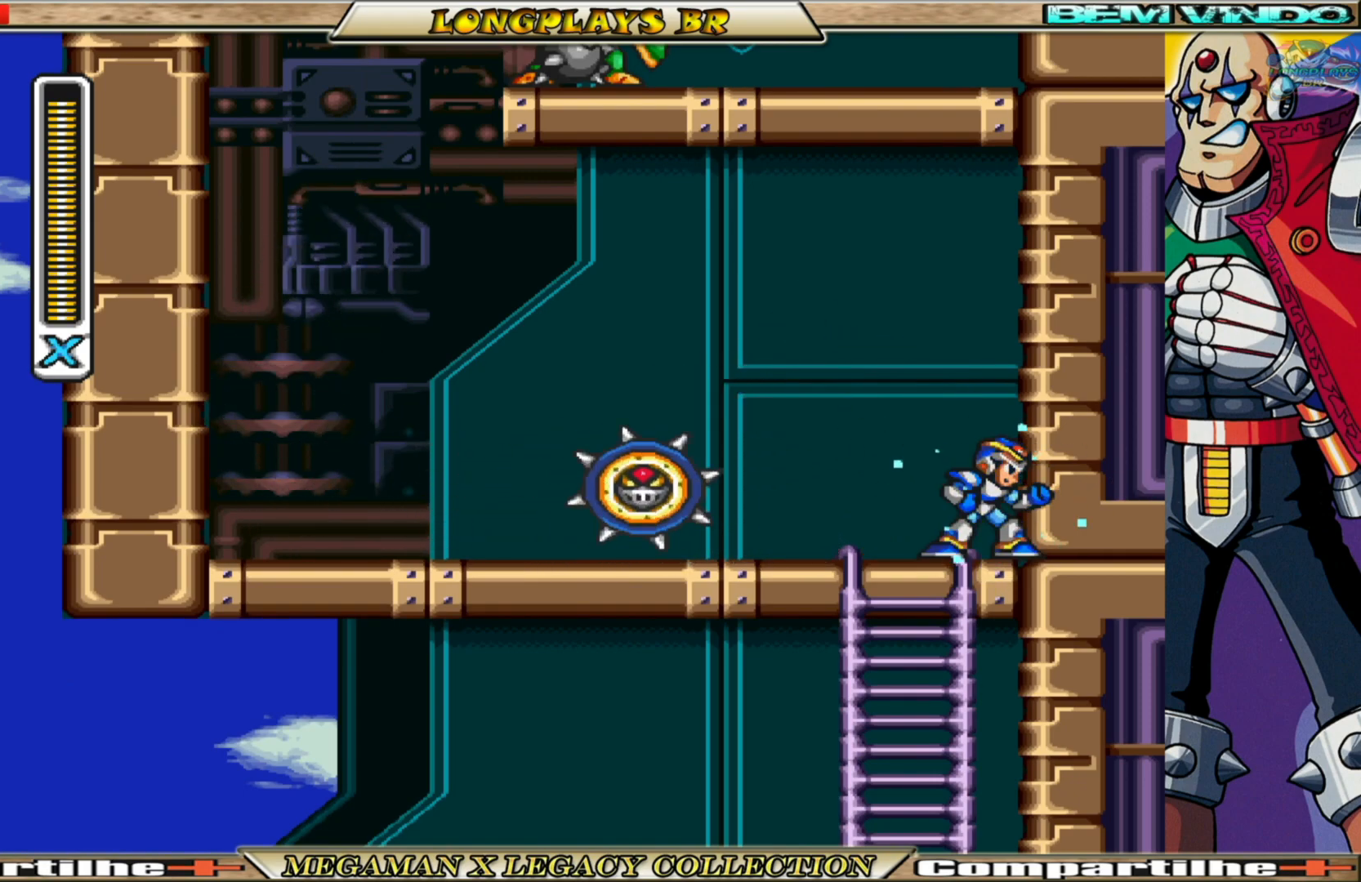
{"buttons": ["B", "X", "DPAD_LEFT"], "left_stick": "center", "right_stick": "center", "events": [[100, "A", "down"], [100, "B", "down"], [333, "DPAD_RIGHT", "up"], [333, "DPAD_UP", "down"], [383, "DPAD_LEFT", "down"], [383, "DPAD_UP", "up"], [483, "A", "up"]]}
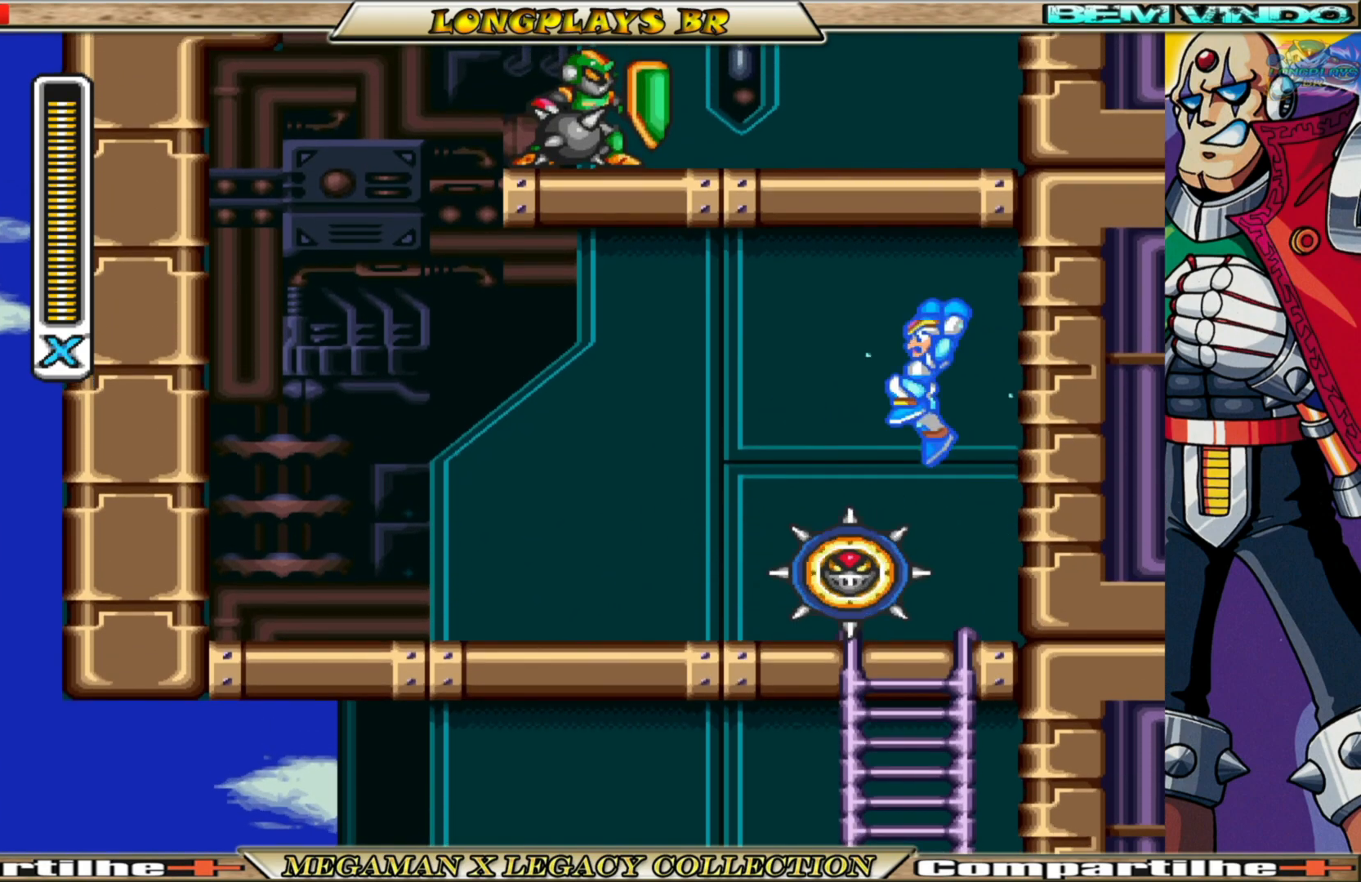
{"buttons": ["X", "DPAD_LEFT"], "left_stick": "center", "right_stick": "center", "events": [[17, "B", "up"]]}
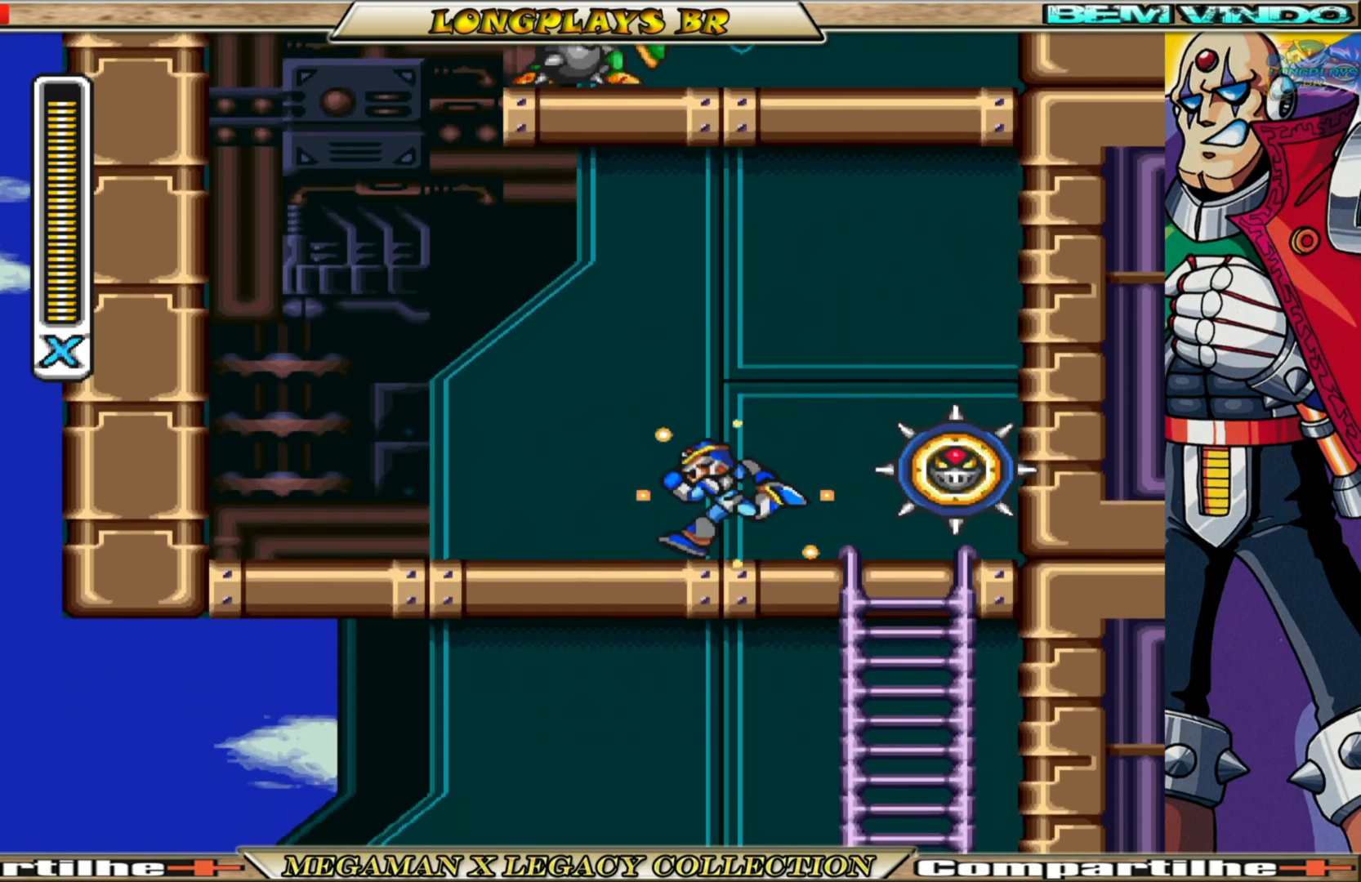
{"buttons": ["X"], "left_stick": "center", "right_stick": "center", "events": [[83, "DPAD_LEFT", "up"], [150, "DPAD_RIGHT", "down"], [217, "X", "up"], [250, "DPAD_RIGHT", "up"], [283, "X", "down"]]}
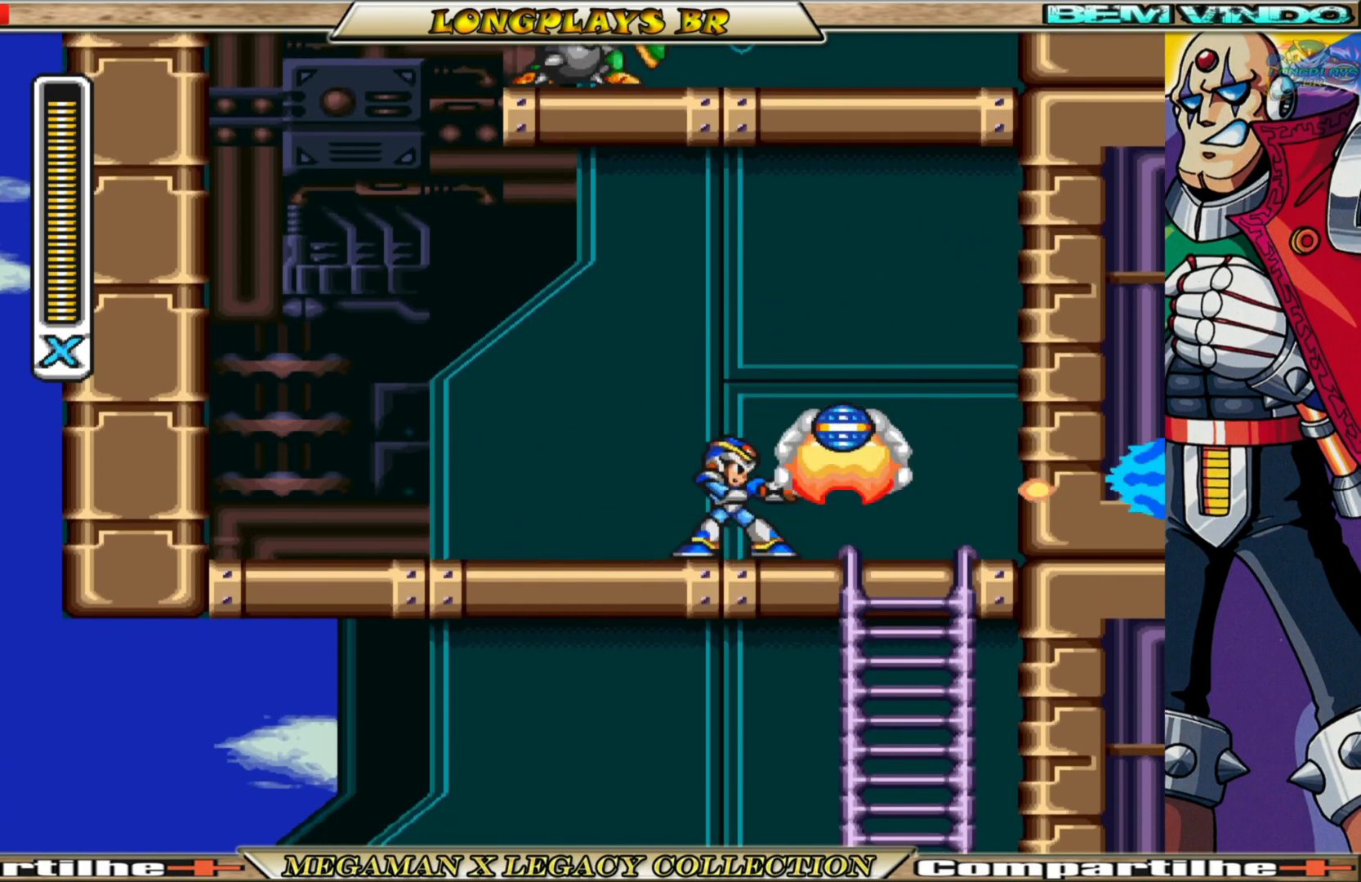
{"buttons": ["X", "DPAD_LEFT"], "left_stick": "center", "right_stick": "center", "events": [[217, "DPAD_RIGHT", "down"], [383, "DPAD_RIGHT", "up"], [433, "DPAD_LEFT", "down"]]}
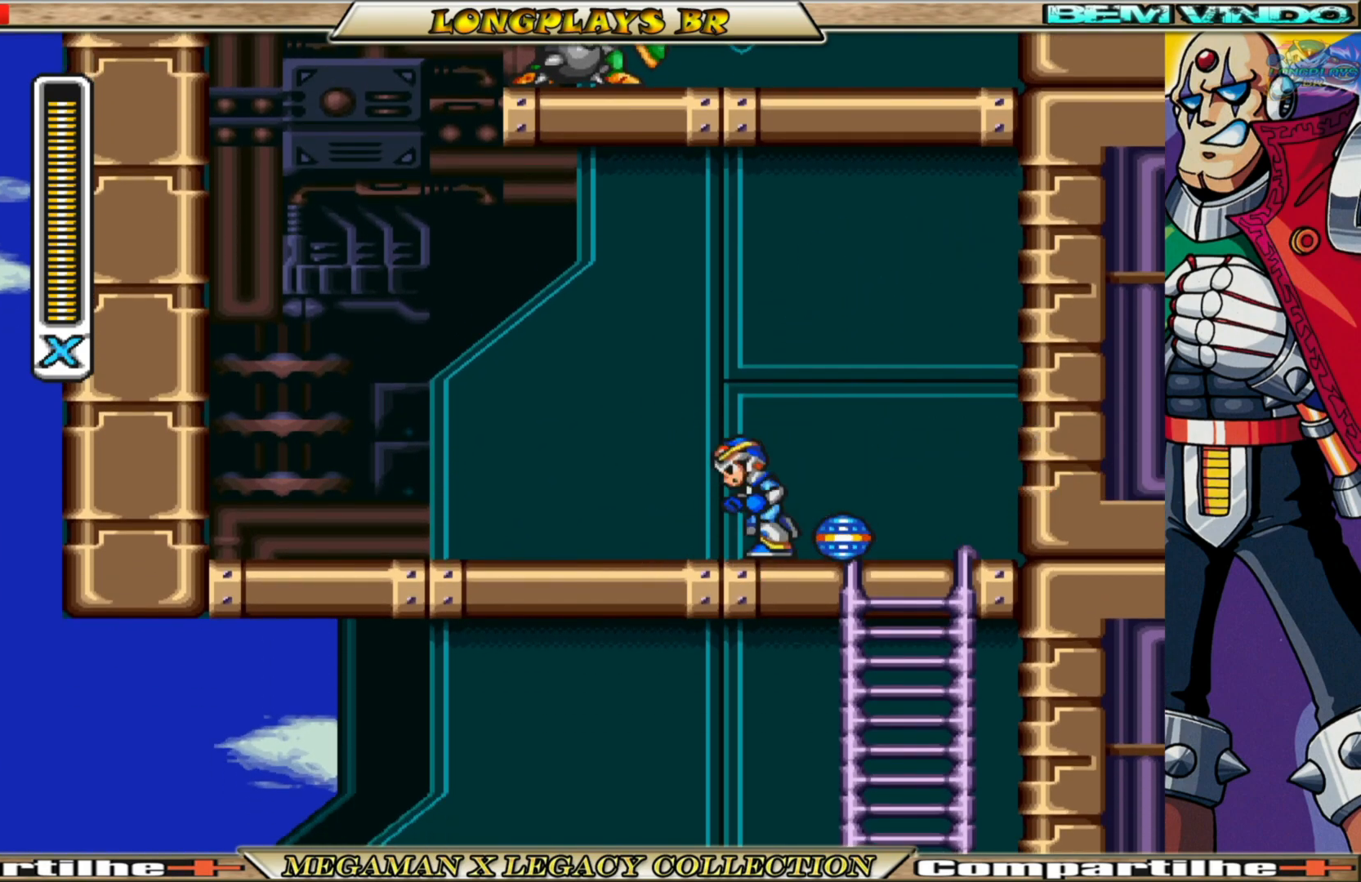
{"buttons": ["B", "X", "DPAD_LEFT"], "left_stick": "center", "right_stick": "center", "events": [[333, "B", "down"]]}
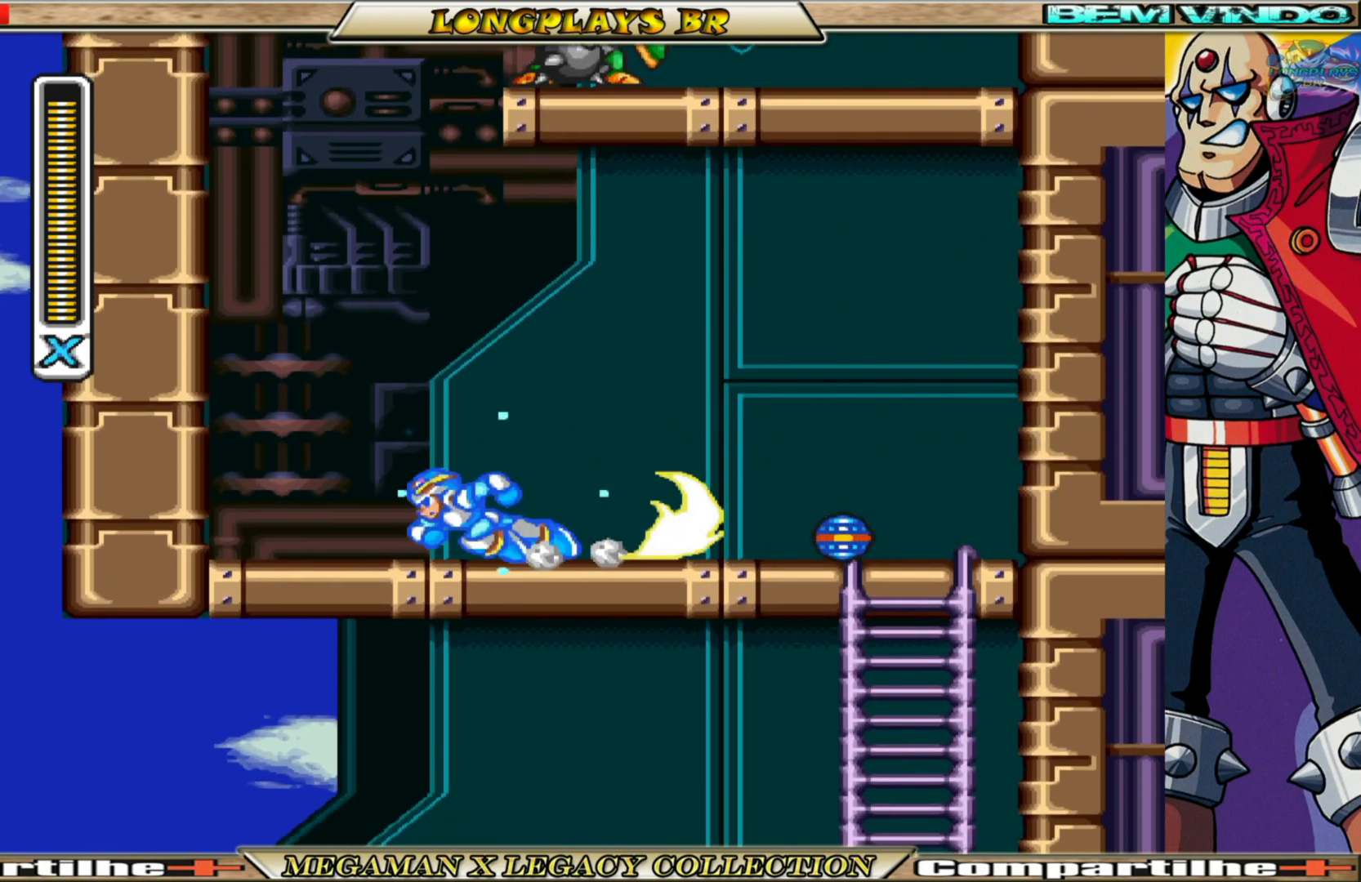
{"buttons": ["A", "B", "X", "DPAD_LEFT"], "left_stick": "center", "right_stick": "center", "events": [[33, "A", "down"], [317, "A", "up"], [317, "B", "up"], [417, "B", "down"], [433, "A", "down"]]}
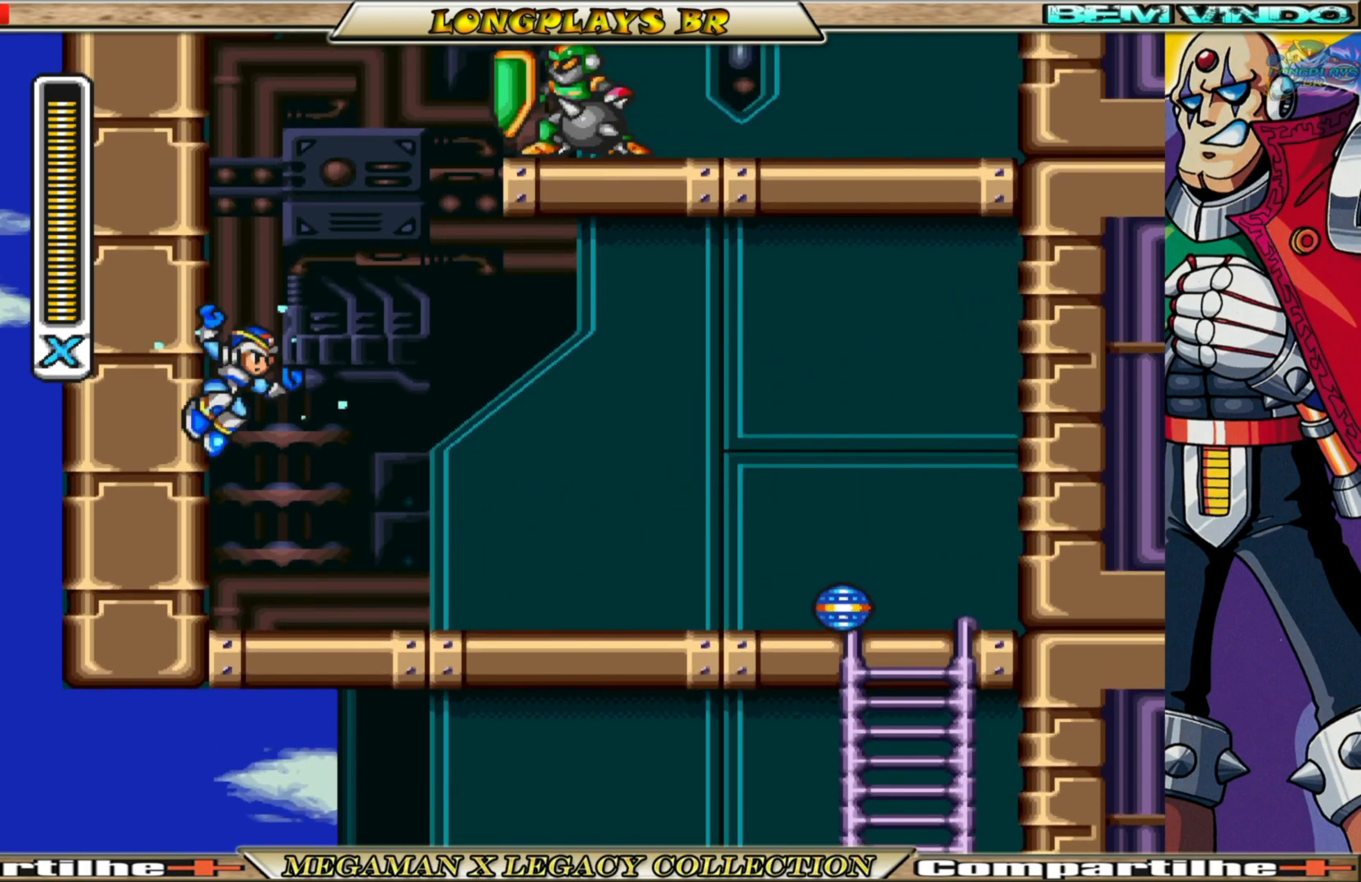
{"buttons": ["X", "DPAD_RIGHT"], "left_stick": "center", "right_stick": "center", "events": [[33, "DPAD_LEFT", "up"], [67, "DPAD_RIGHT", "down"], [83, "B", "up"], [100, "A", "up"]]}
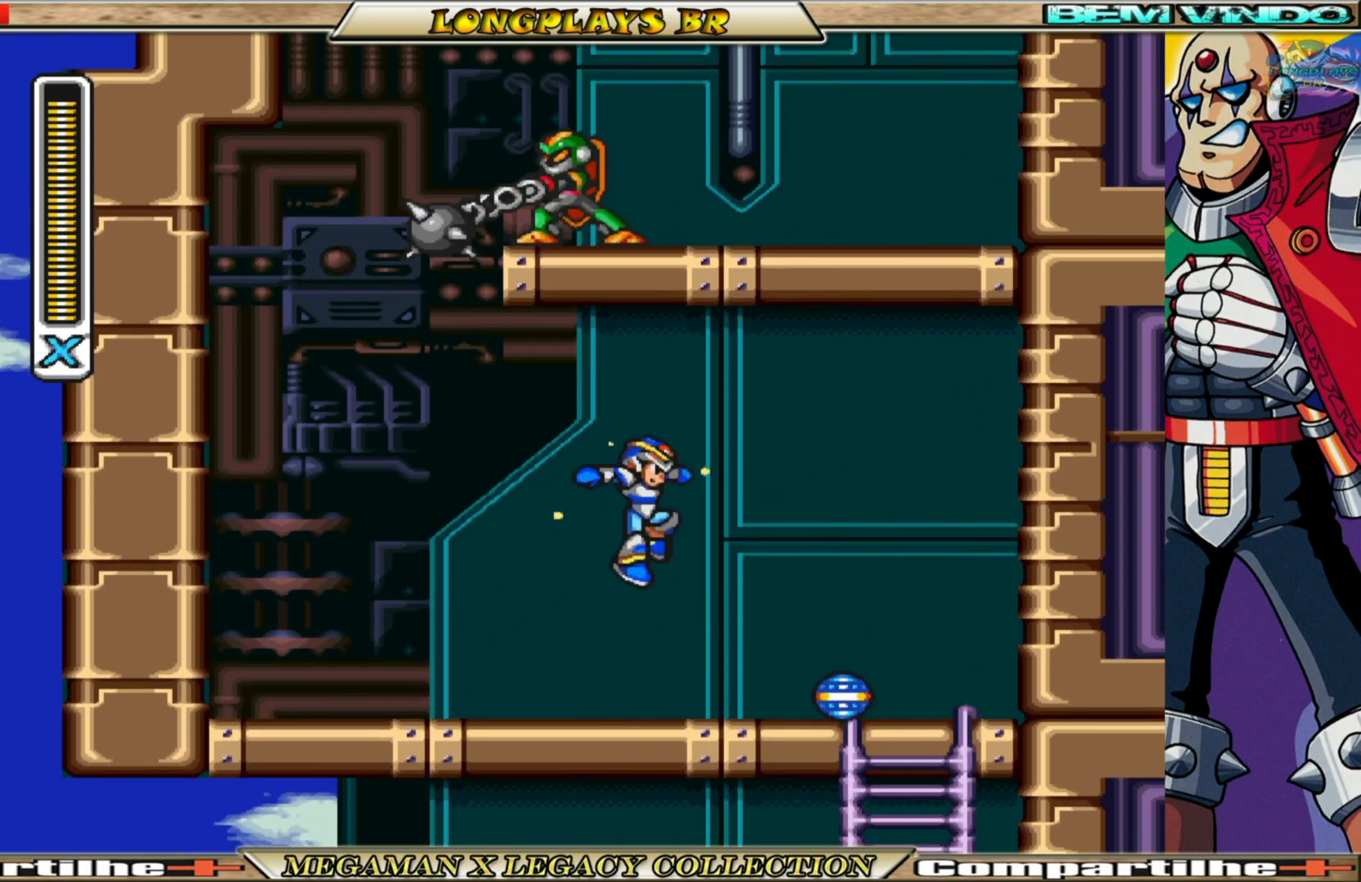
{"buttons": ["X", "DPAD_LEFT"], "left_stick": "center", "right_stick": "center", "events": [[167, "B", "down"], [333, "DPAD_RIGHT", "up"], [350, "B", "up"], [367, "DPAD_LEFT", "down"]]}
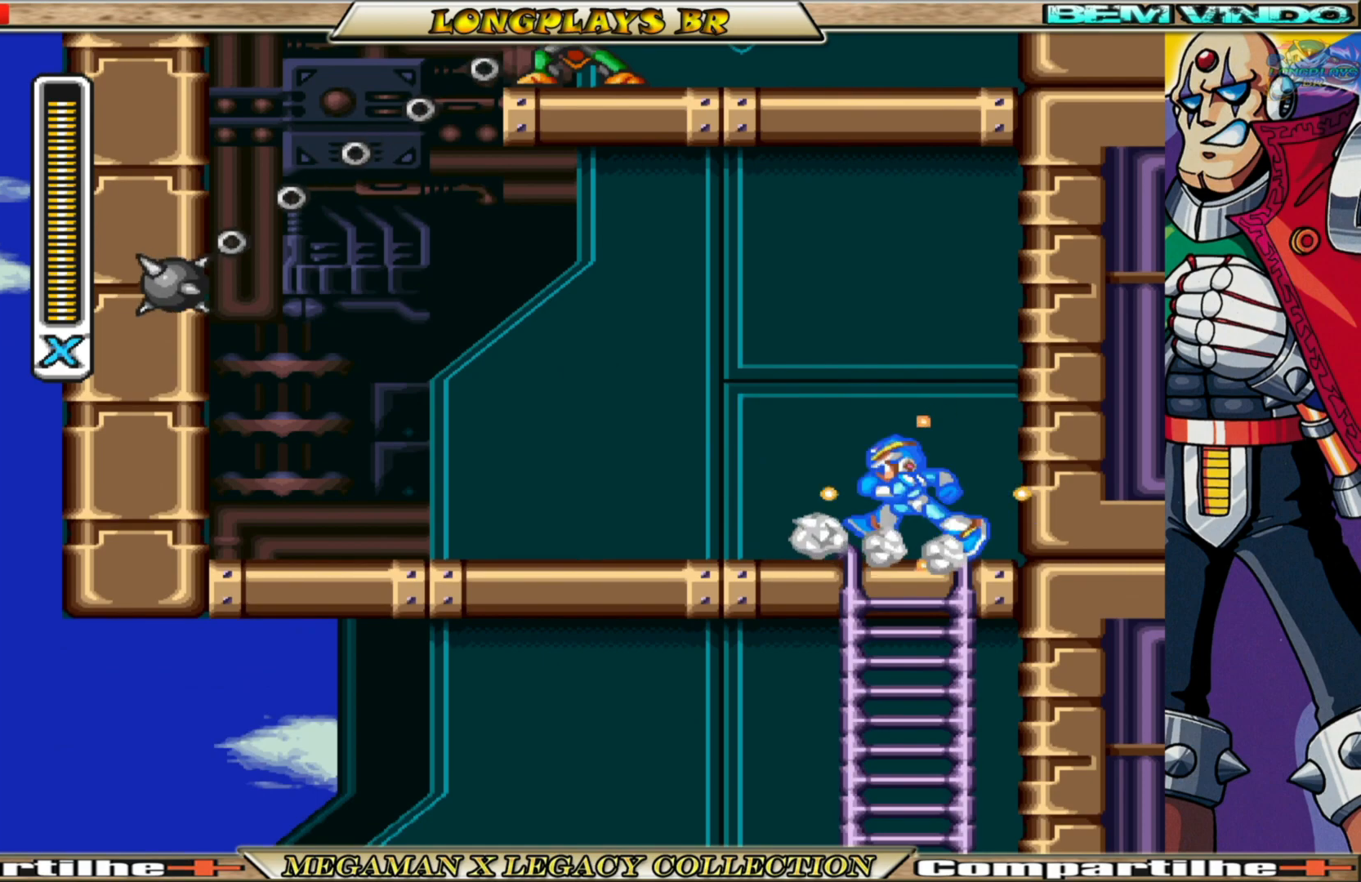
{"buttons": ["B", "X", "DPAD_LEFT"], "left_stick": "center", "right_stick": "center", "events": [[133, "B", "down"]]}
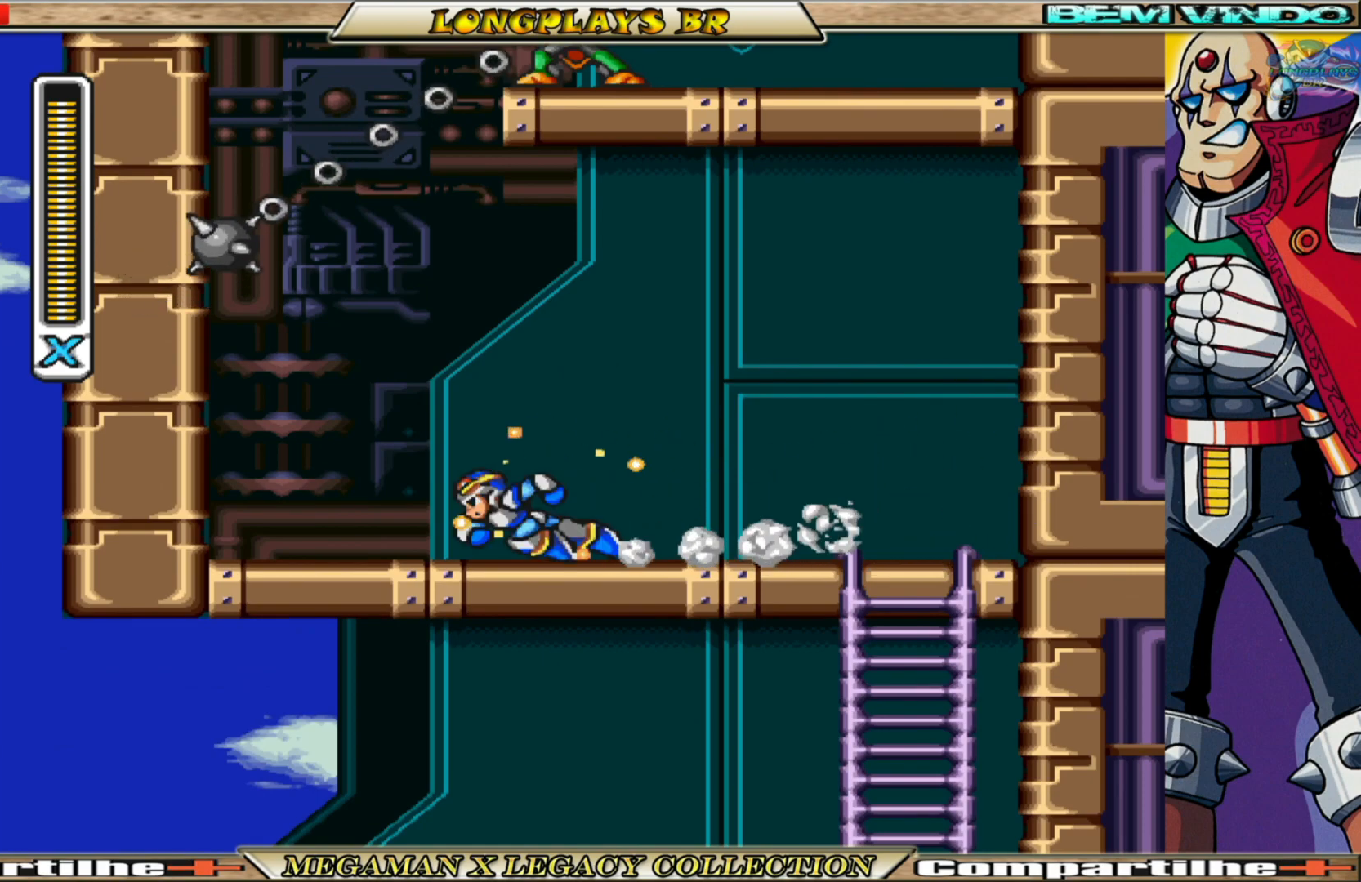
{"buttons": ["A", "B", "X", "DPAD_LEFT"], "left_stick": "center", "right_stick": "center", "events": [[33, "A", "down"], [283, "A", "up"], [283, "B", "up"], [467, "A", "down"], [467, "B", "down"]]}
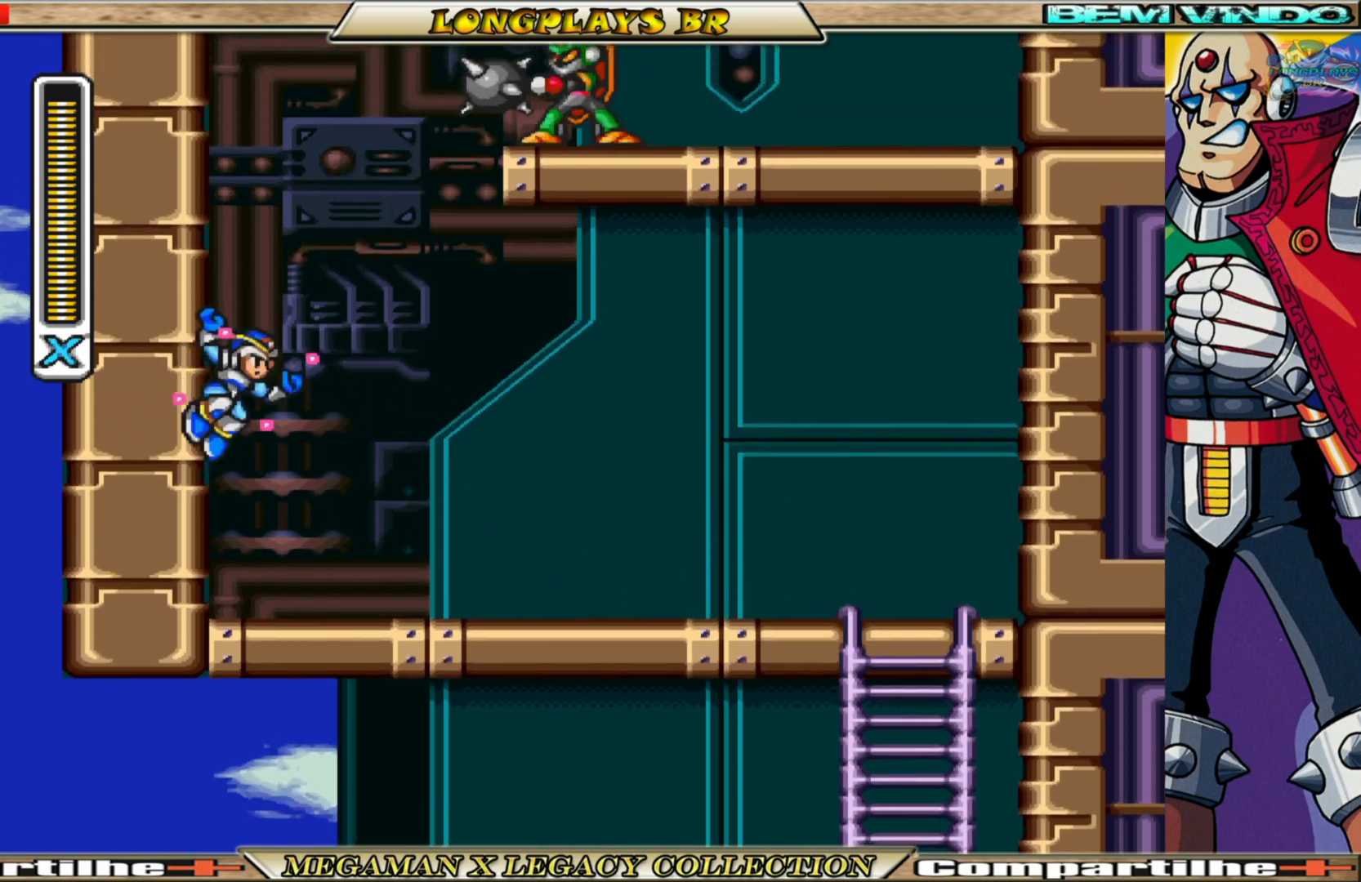
{"buttons": ["A", "B", "X", "DPAD_RIGHT"], "left_stick": "center", "right_stick": "center", "events": [[233, "A", "up"], [233, "B", "up"], [383, "A", "down"], [383, "B", "down"], [467, "DPAD_LEFT", "up"], [483, "DPAD_RIGHT", "down"]]}
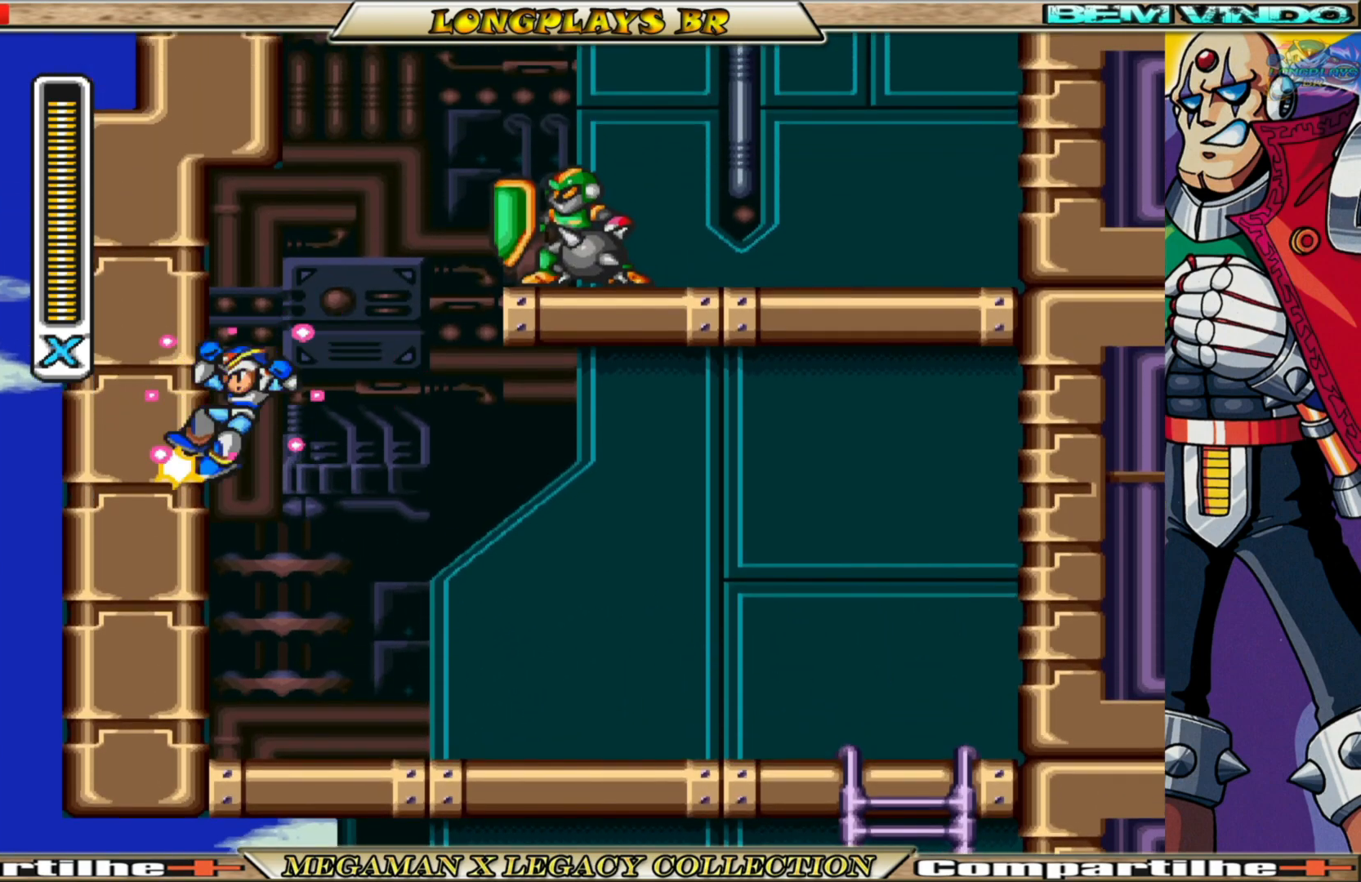
{"buttons": ["A", "B", "X", "DPAD_LEFT"], "left_stick": "center", "right_stick": "center", "events": [[117, "A", "up"], [117, "B", "up"], [317, "A", "down"], [333, "B", "down"], [450, "DPAD_RIGHT", "up"], [483, "DPAD_LEFT", "down"]]}
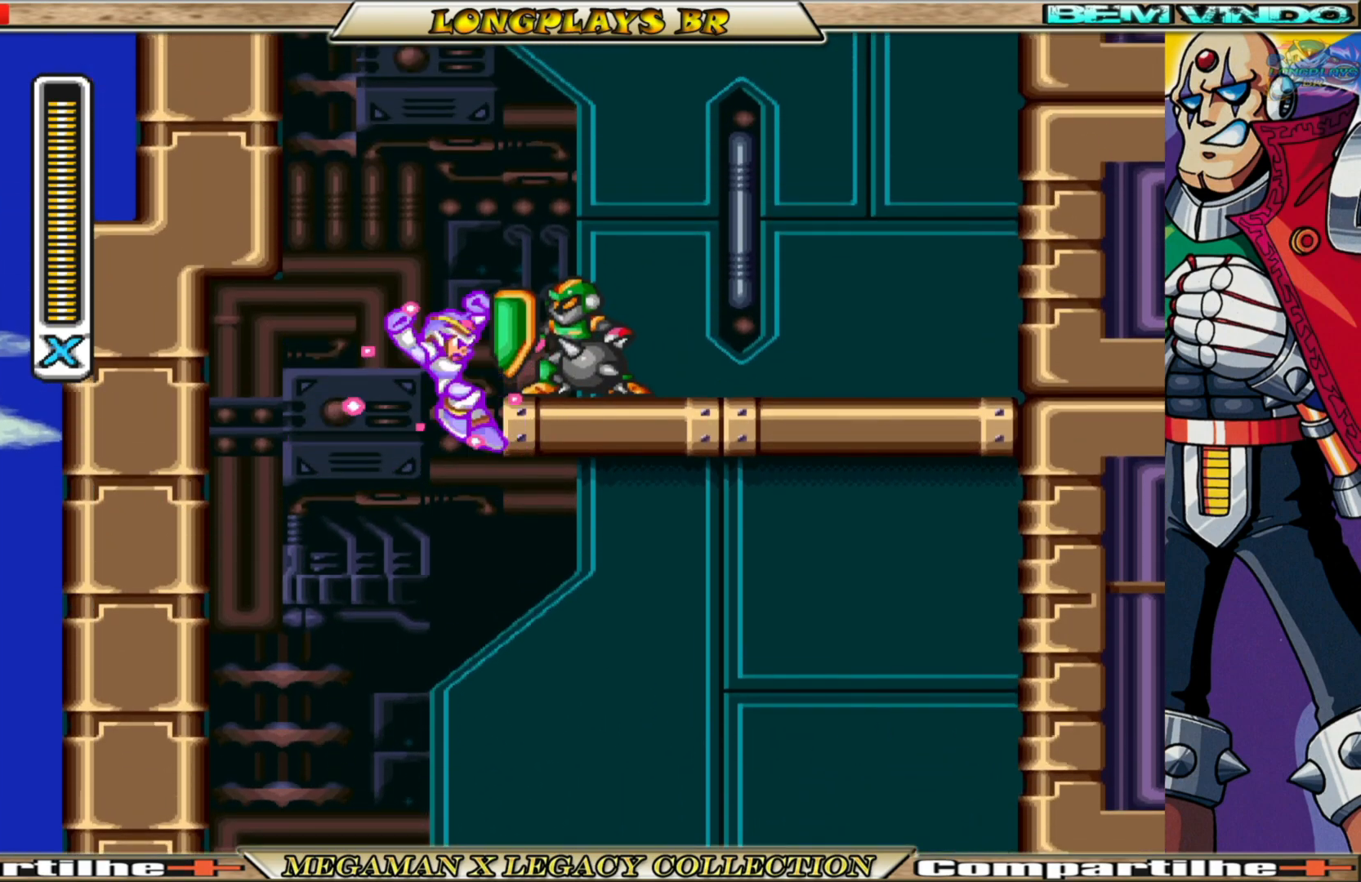
{"buttons": ["A", "B", "X", "DPAD_RIGHT"], "left_stick": "center", "right_stick": "center", "events": [[133, "DPAD_UP", "down"], [250, "A", "up"], [250, "B", "up"], [350, "A", "down"], [350, "B", "down"], [350, "DPAD_LEFT", "up"], [417, "DPAD_RIGHT", "down"], [433, "DPAD_UP", "up"]]}
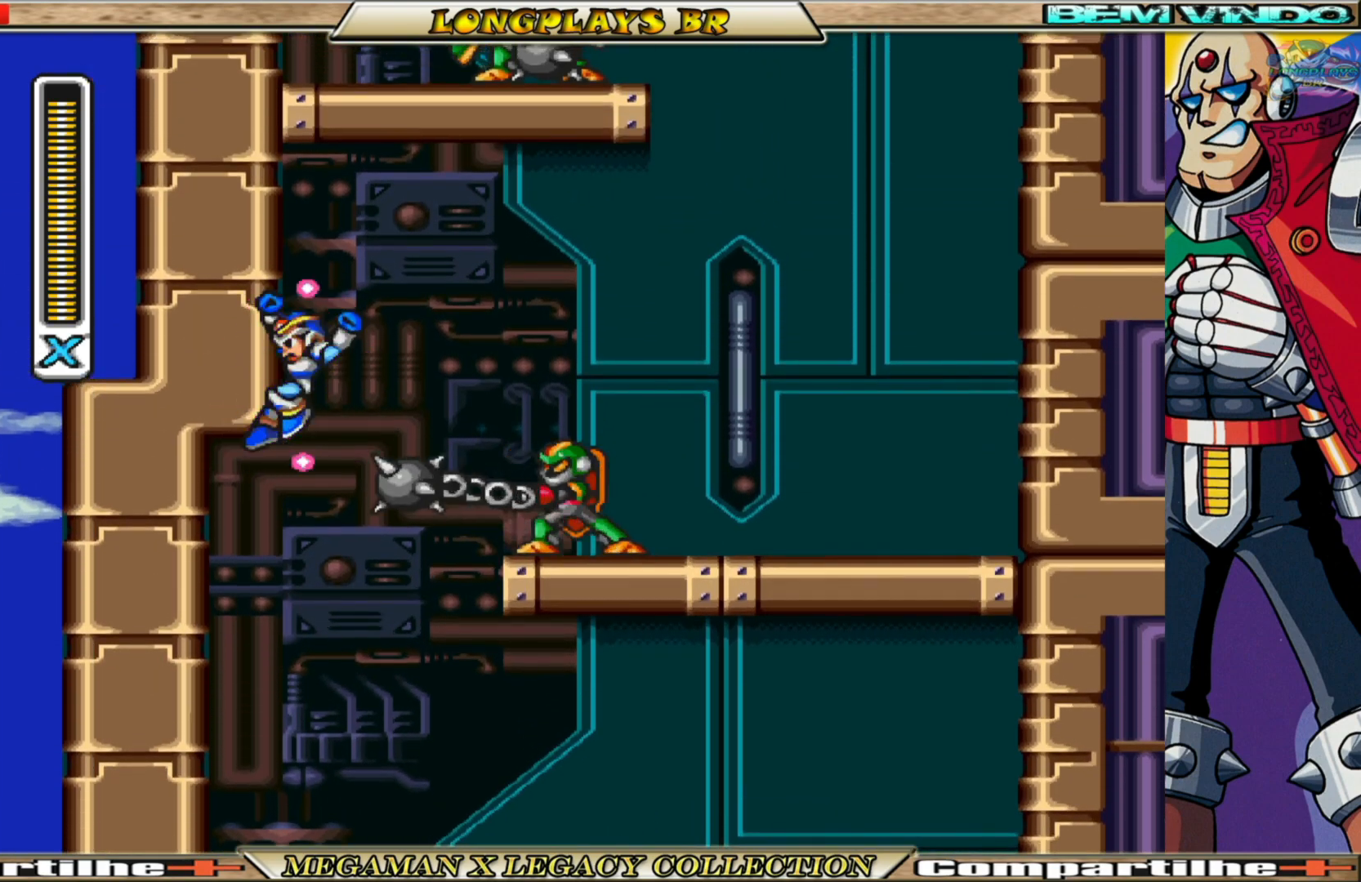
{"buttons": ["X", "DPAD_RIGHT"], "left_stick": "center", "right_stick": "center", "events": [[150, "B", "up"], [183, "A", "up"]]}
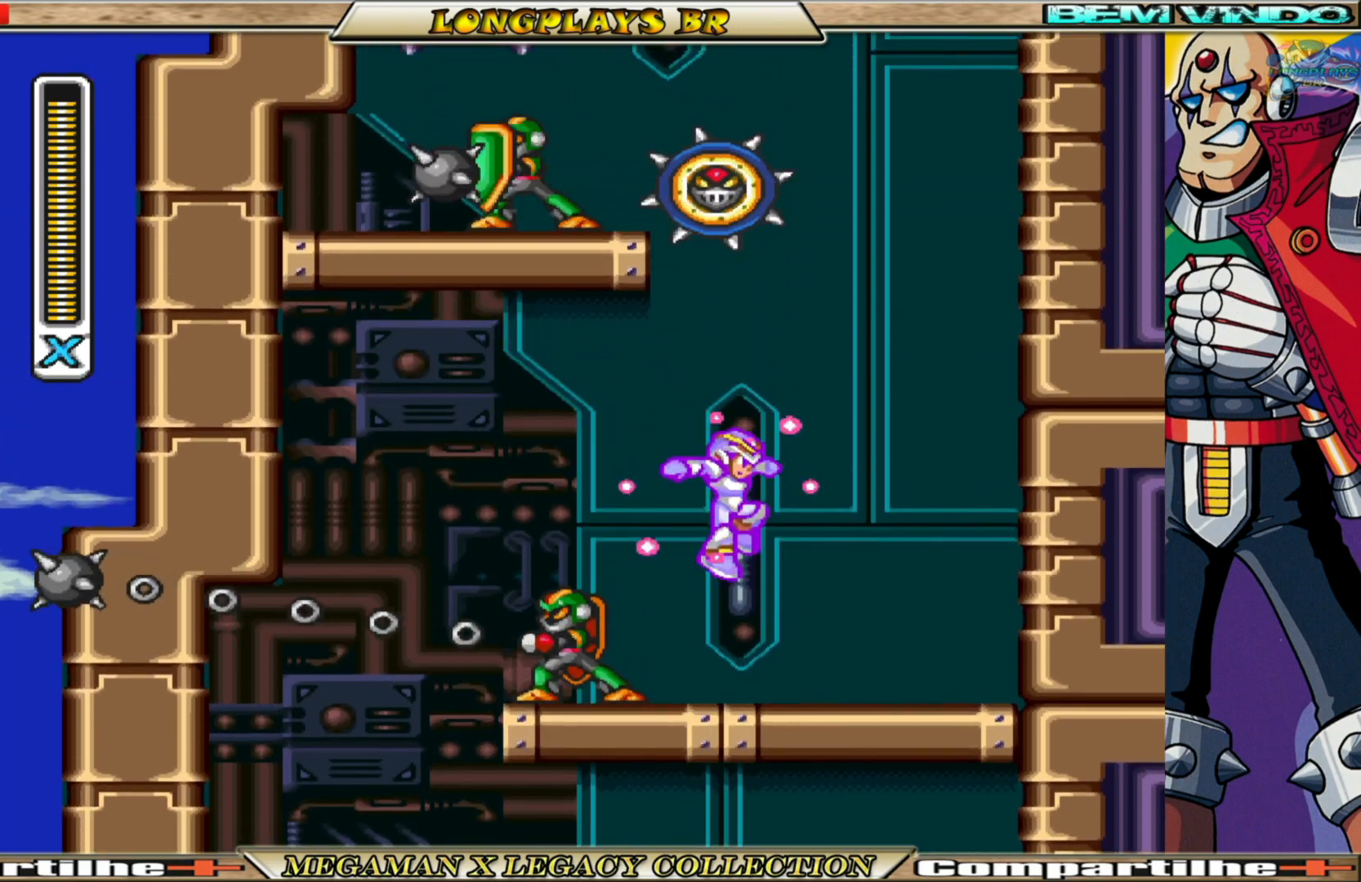
{"buttons": [], "left_stick": "center", "right_stick": "center", "events": [[100, "DPAD_RIGHT", "up"], [133, "DPAD_LEFT", "down"], [283, "X", "up"], [383, "DPAD_LEFT", "up"], [383, "X", "down"], [483, "X", "up"]]}
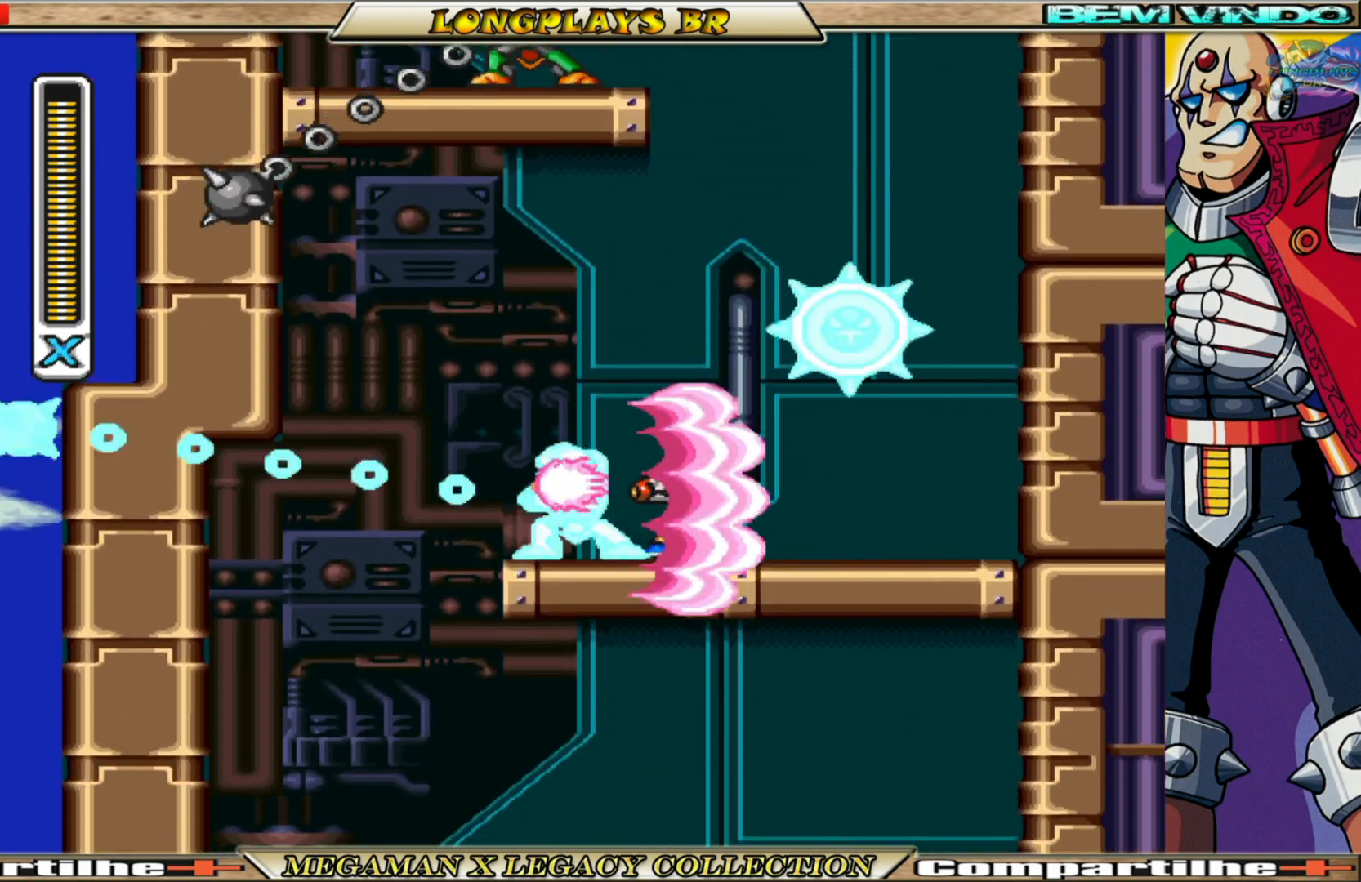
{"buttons": ["X"], "left_stick": "center", "right_stick": "center", "events": [[17, "X", "down"], [100, "X", "up"], [183, "X", "down"], [250, "X", "up"], [333, "X", "down"]]}